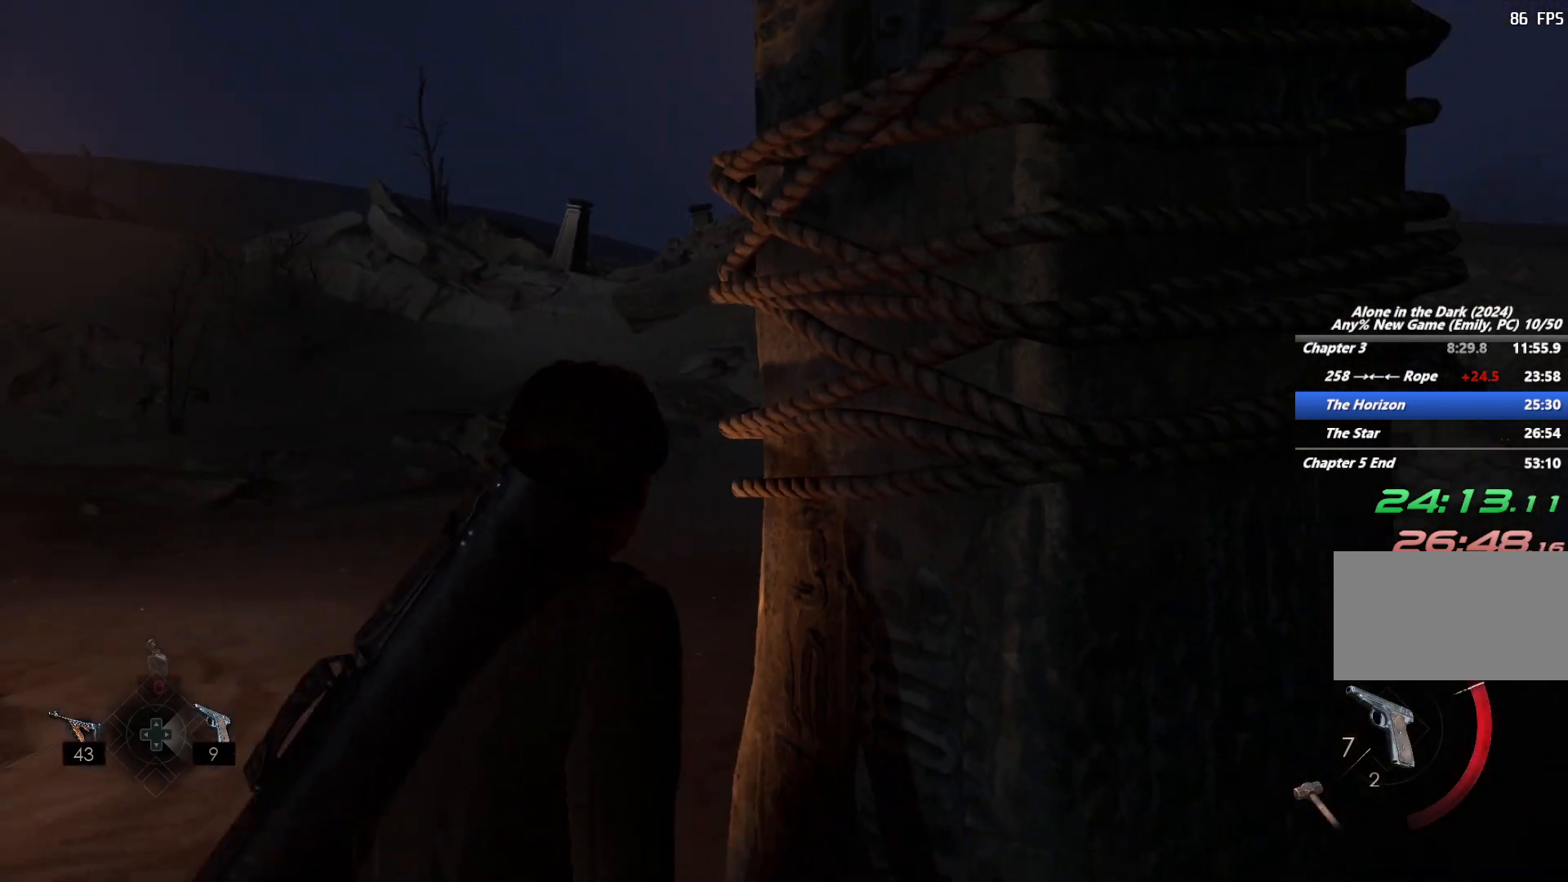
Gameplay with keyboard and mouse; each line is a JSON object with the keys and mouse buttons held at the frame after it. "events" lists presses ("down") and releases ("up") of "1", "2", "3", "4", "5", "6", "a", "alt", "b", "c", "caps_lock", "ctrl", "d", "e", "escape", "f", "g", "q", "r", "s", "shift", "space", "t", "tab", "v", "w", "x", "y", "z", "mouse_left", "mouse_wheel", "mouse_right", "mouse_mb4" and "mouse_mb5" between this image and that frame as [ms after this image, input, new state], when the widget could be followed in between. "mouse_left", "mouse_wheel", "mouse_right", "mouse_mb4", "mouse_mb5" = the "left", "wheel", "right", "mb4", "mb5" buttons of the "mouse" list. No other keys are recorded. "wheel" means that the mouse wheel is clicked or scrolled. Mouse movement is not recorded.
{"keys": ["a", "w"], "mouse": [], "events": [[33, "e", "down"], [117, "e", "up"], [183, "e", "down"], [267, "w", "down"], [283, "e", "up"], [350, "e", "down"], [417, "a", "down"], [450, "e", "up"]]}
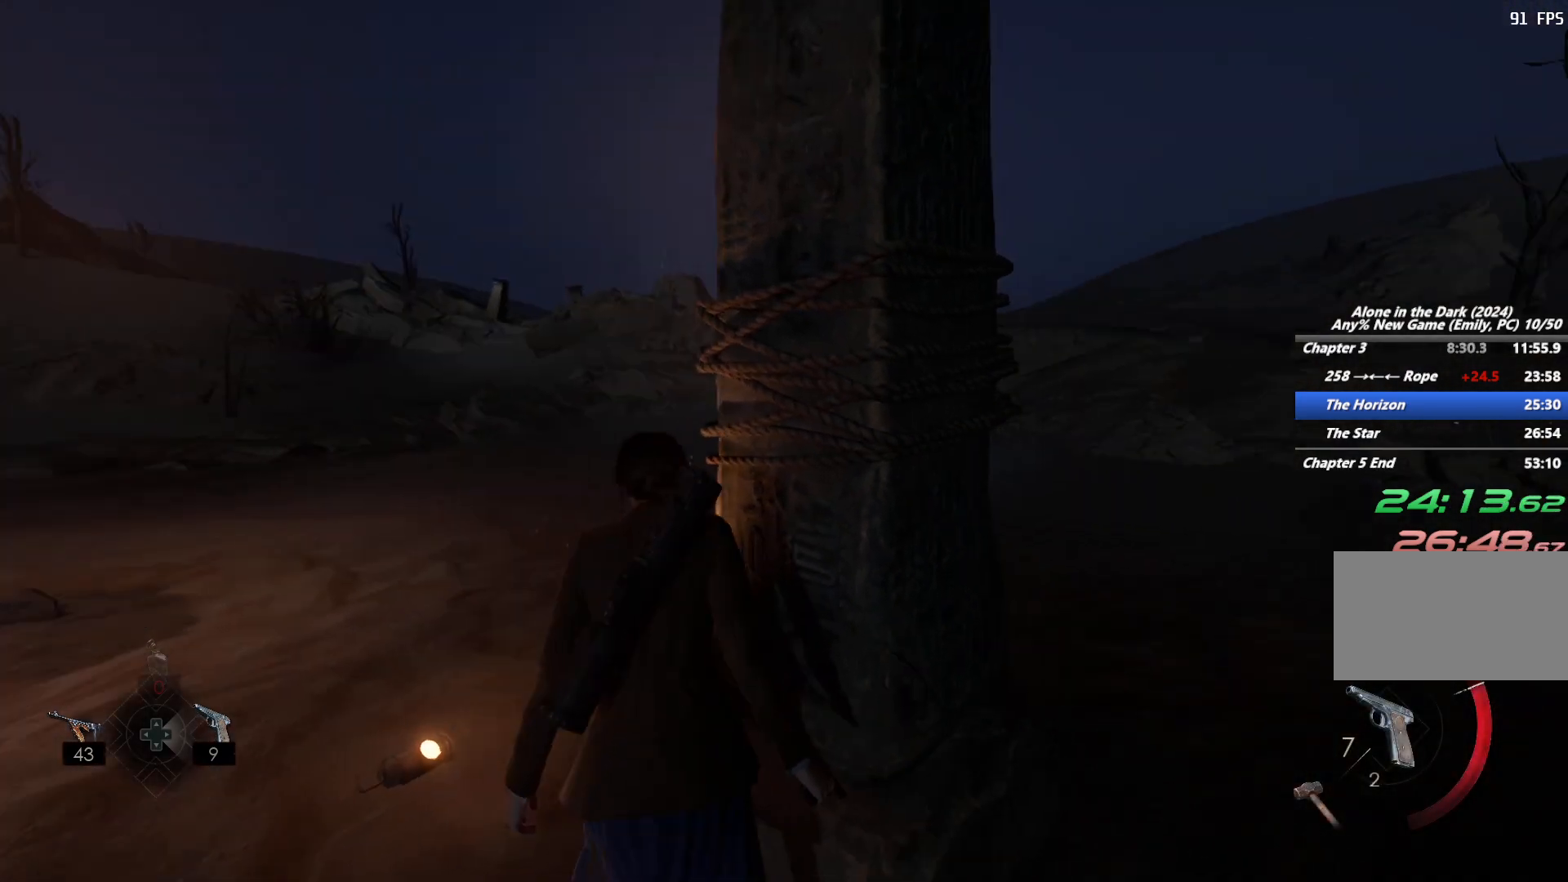
{"keys": ["a"], "mouse": [], "events": [[17, "e", "down"], [167, "e", "up"], [217, "e", "down"], [317, "e", "up"], [333, "w", "up"], [383, "e", "down"], [483, "e", "up"]]}
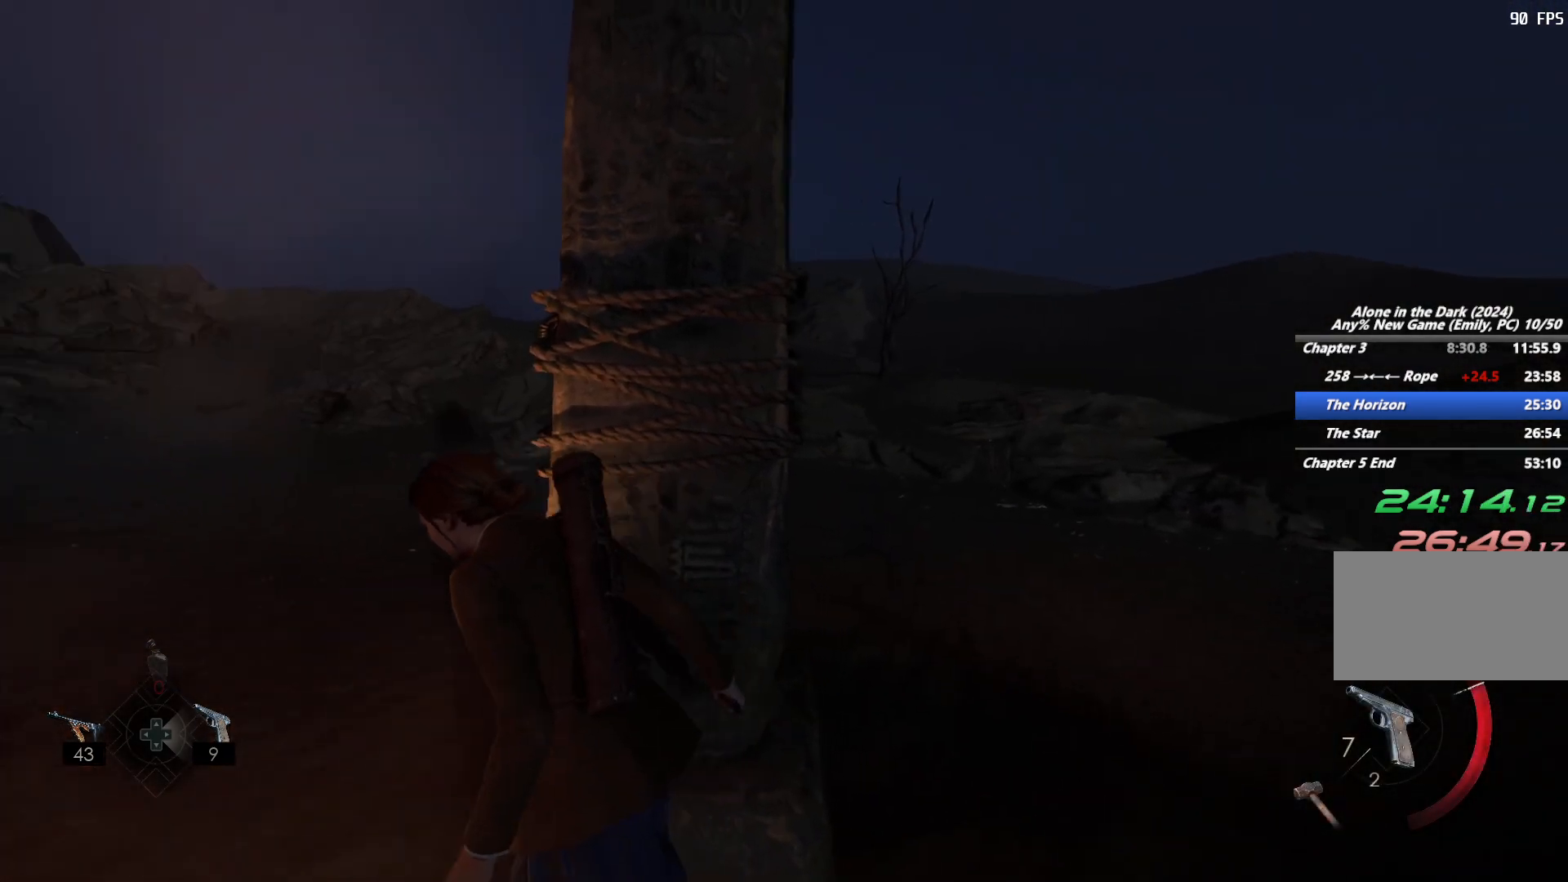
{"keys": ["a", "w"], "mouse": [], "events": [[33, "e", "down"], [150, "e", "up"], [167, "w", "down"], [200, "e", "down"], [300, "e", "up"], [367, "e", "down"], [383, "a", "up"], [433, "a", "down"], [467, "e", "up"]]}
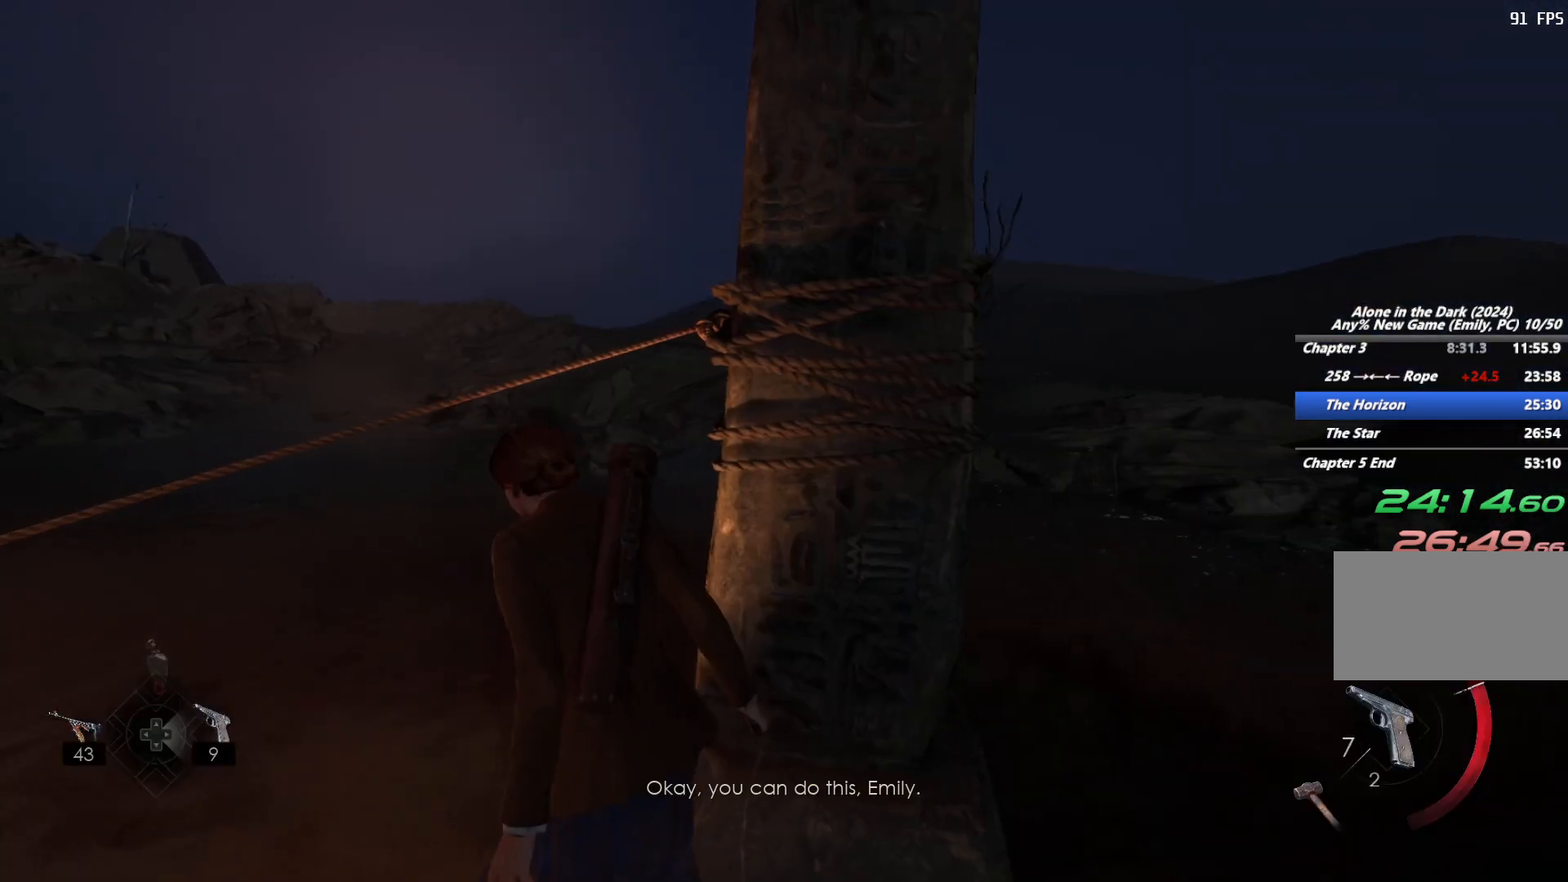
{"keys": ["a", "shift"], "mouse": [], "events": [[33, "a", "up"], [83, "w", "up"], [117, "mouse_right", "down"], [217, "mouse_right", "up"], [283, "a", "down"], [400, "shift", "down"]]}
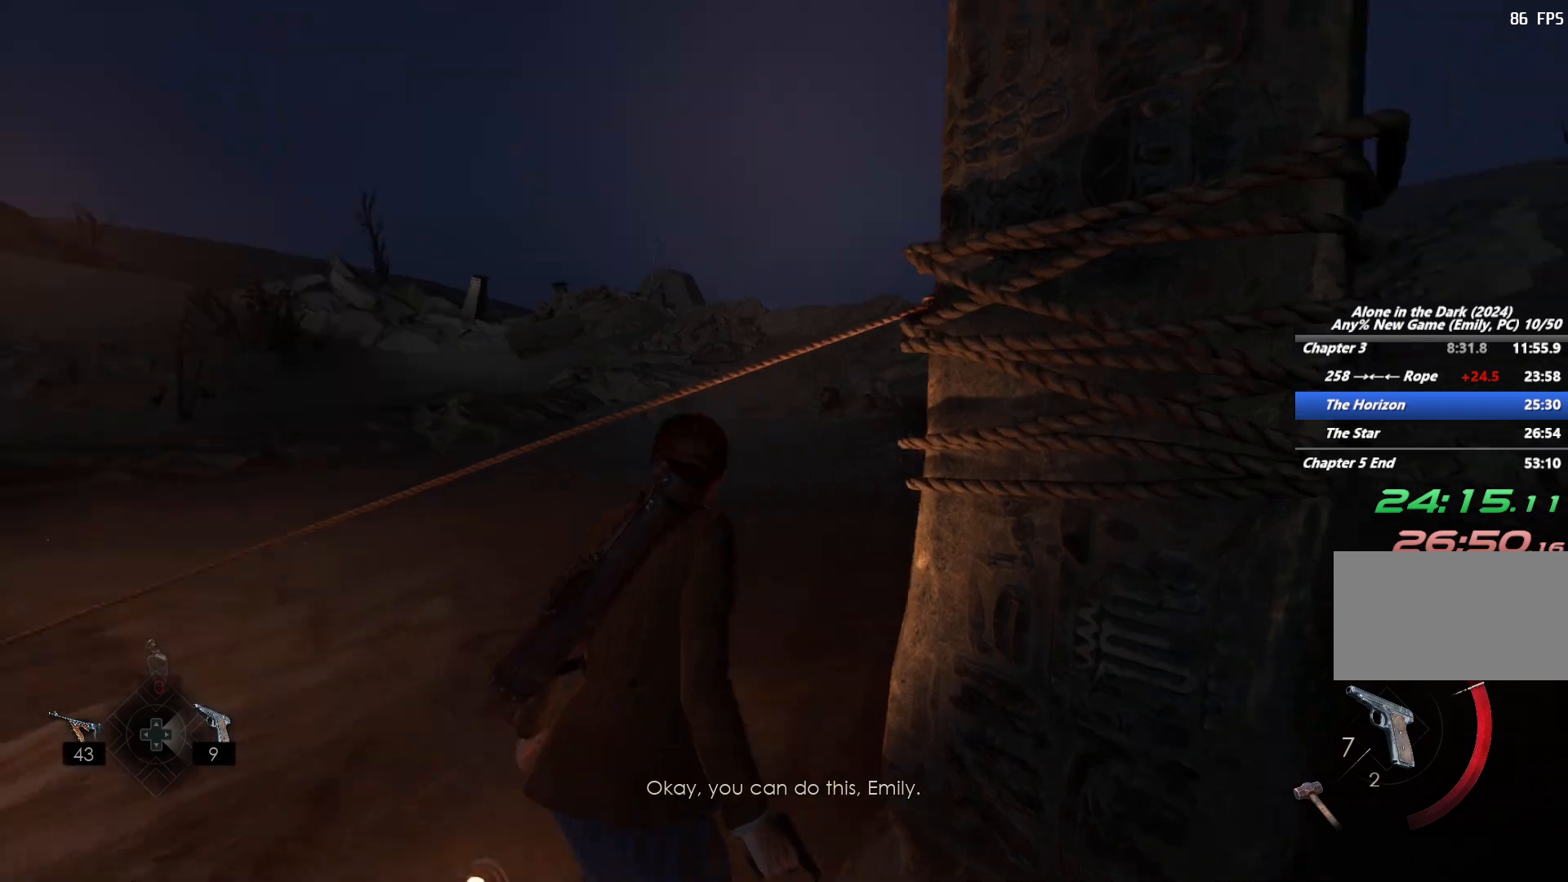
{"keys": ["shift", "space", "w"], "mouse": [], "events": [[17, "w", "down"], [233, "a", "up"], [233, "space", "down"], [333, "space", "up"], [400, "space", "down"]]}
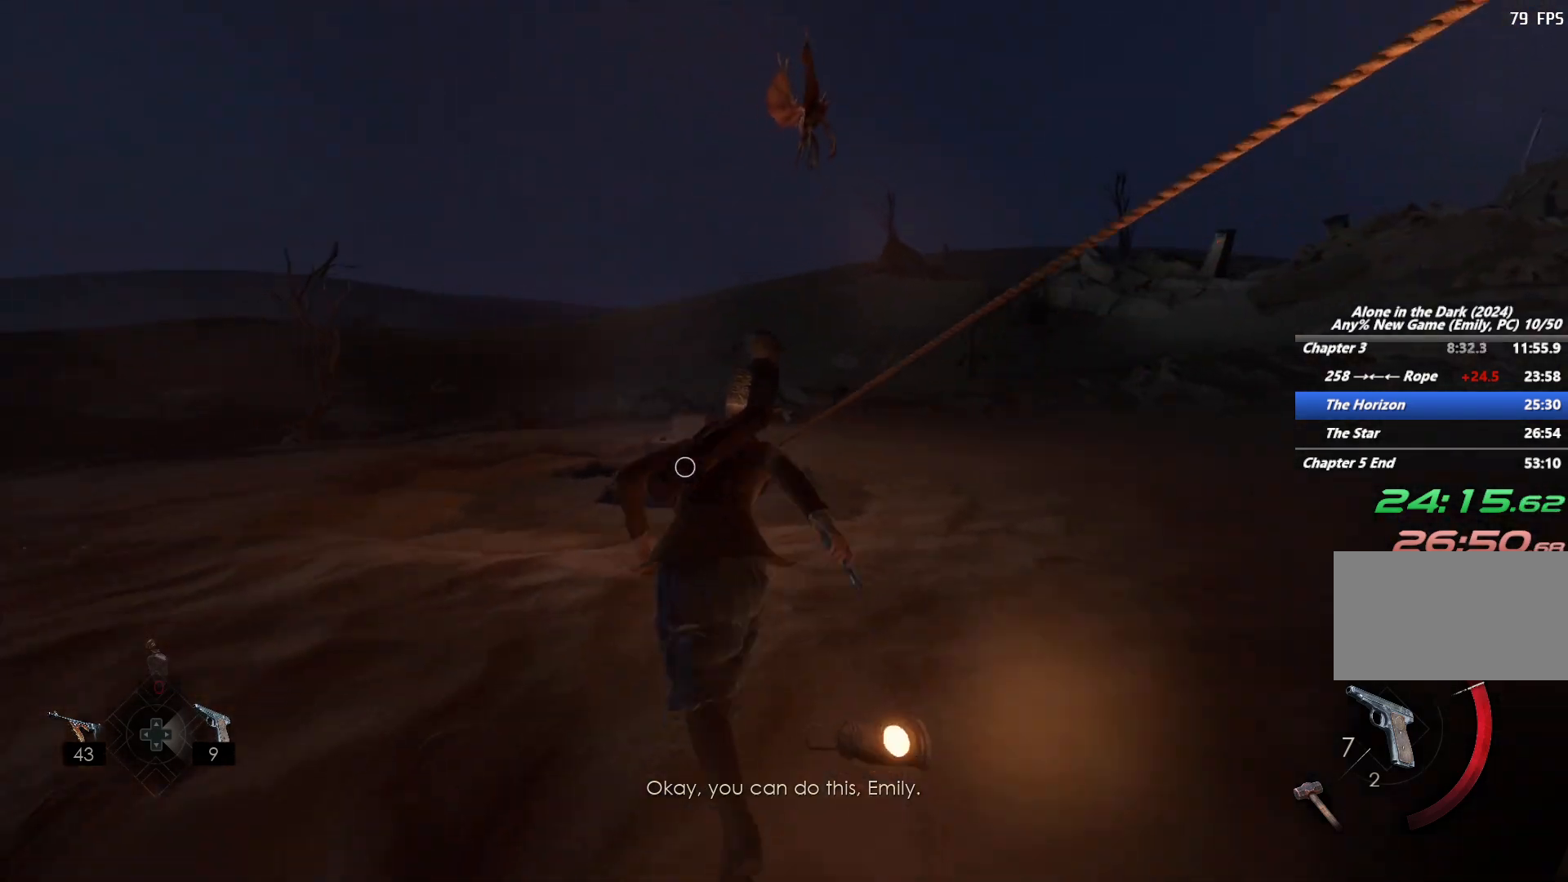
{"keys": ["shift", "w"], "mouse": [], "events": [[33, "space", "up"]]}
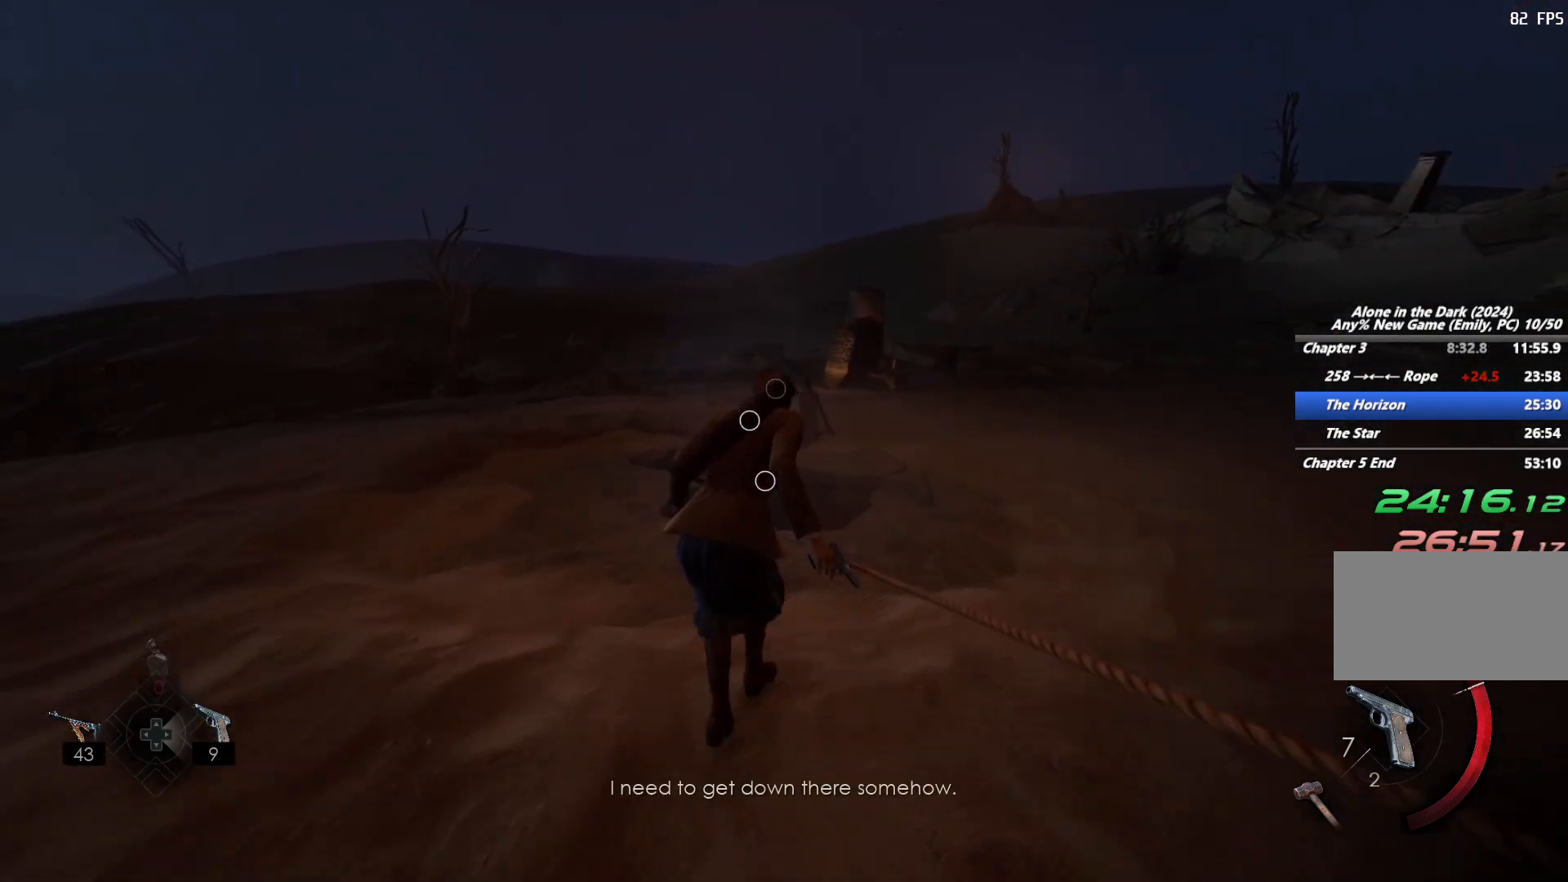
{"keys": ["e", "w"], "mouse": [], "events": [[150, "e", "down"], [233, "e", "up"], [317, "e", "down"], [400, "e", "up"], [450, "shift", "up"], [467, "e", "down"]]}
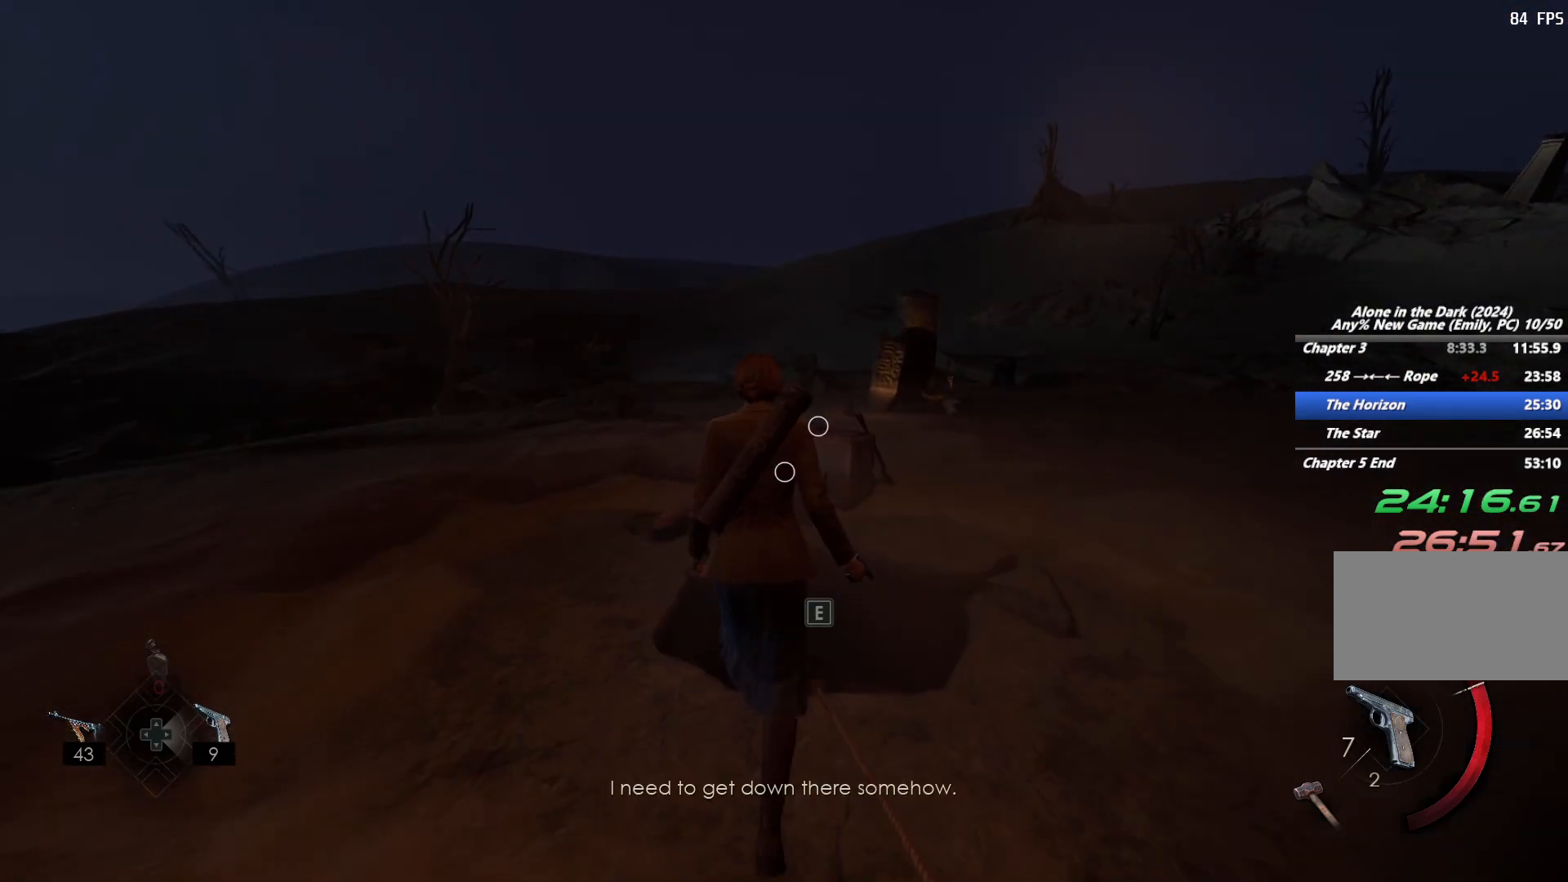
{"keys": [], "mouse": [], "events": [[17, "w", "up"], [67, "e", "up"], [117, "e", "down"], [200, "e", "up"]]}
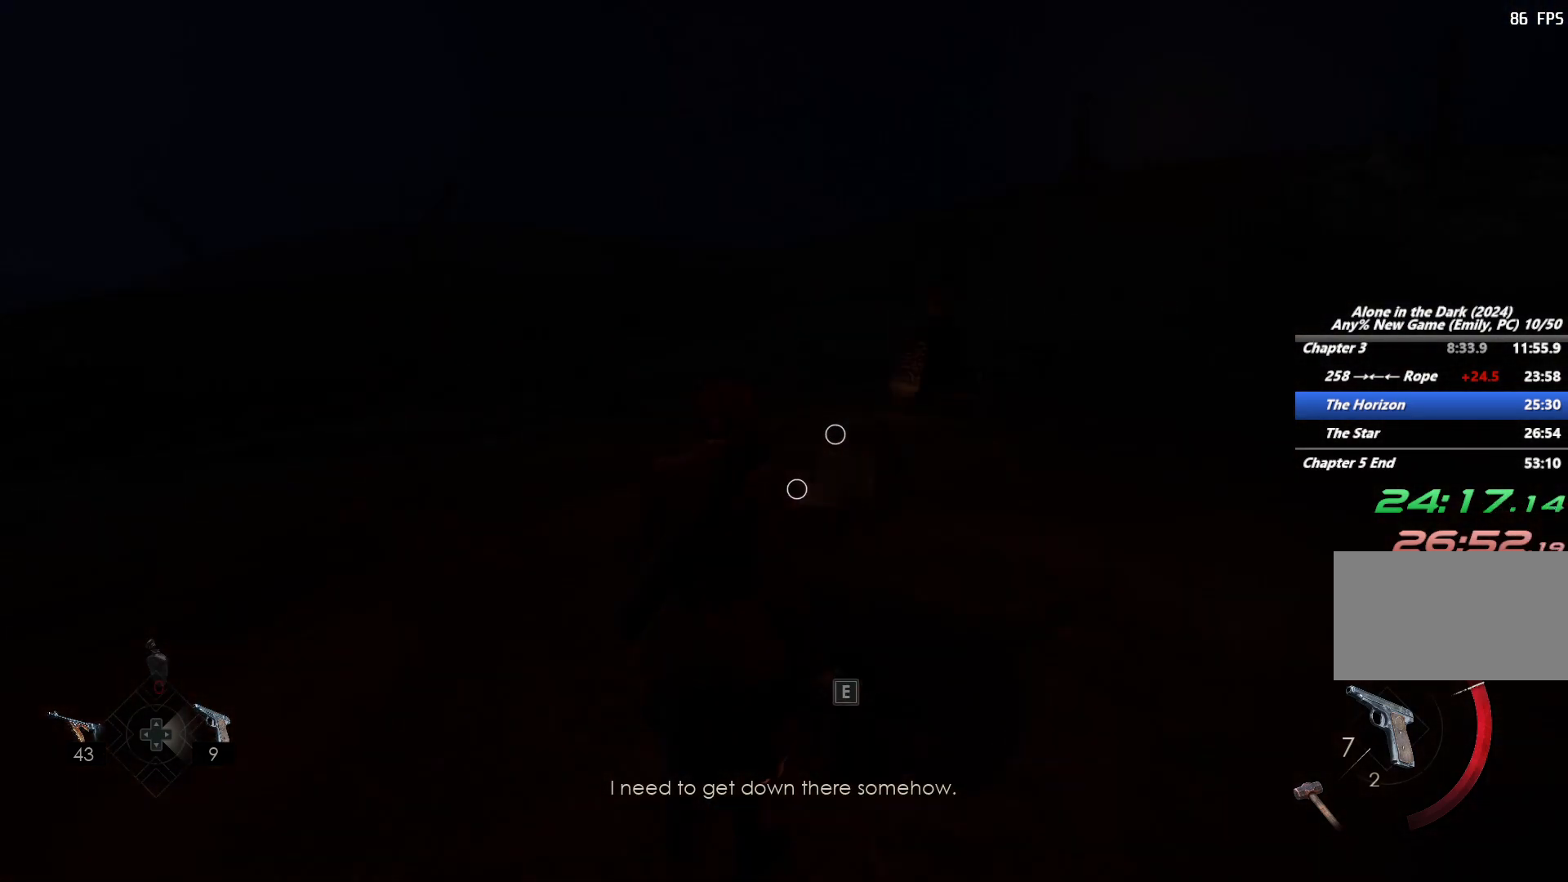
{"keys": [], "mouse": [], "events": []}
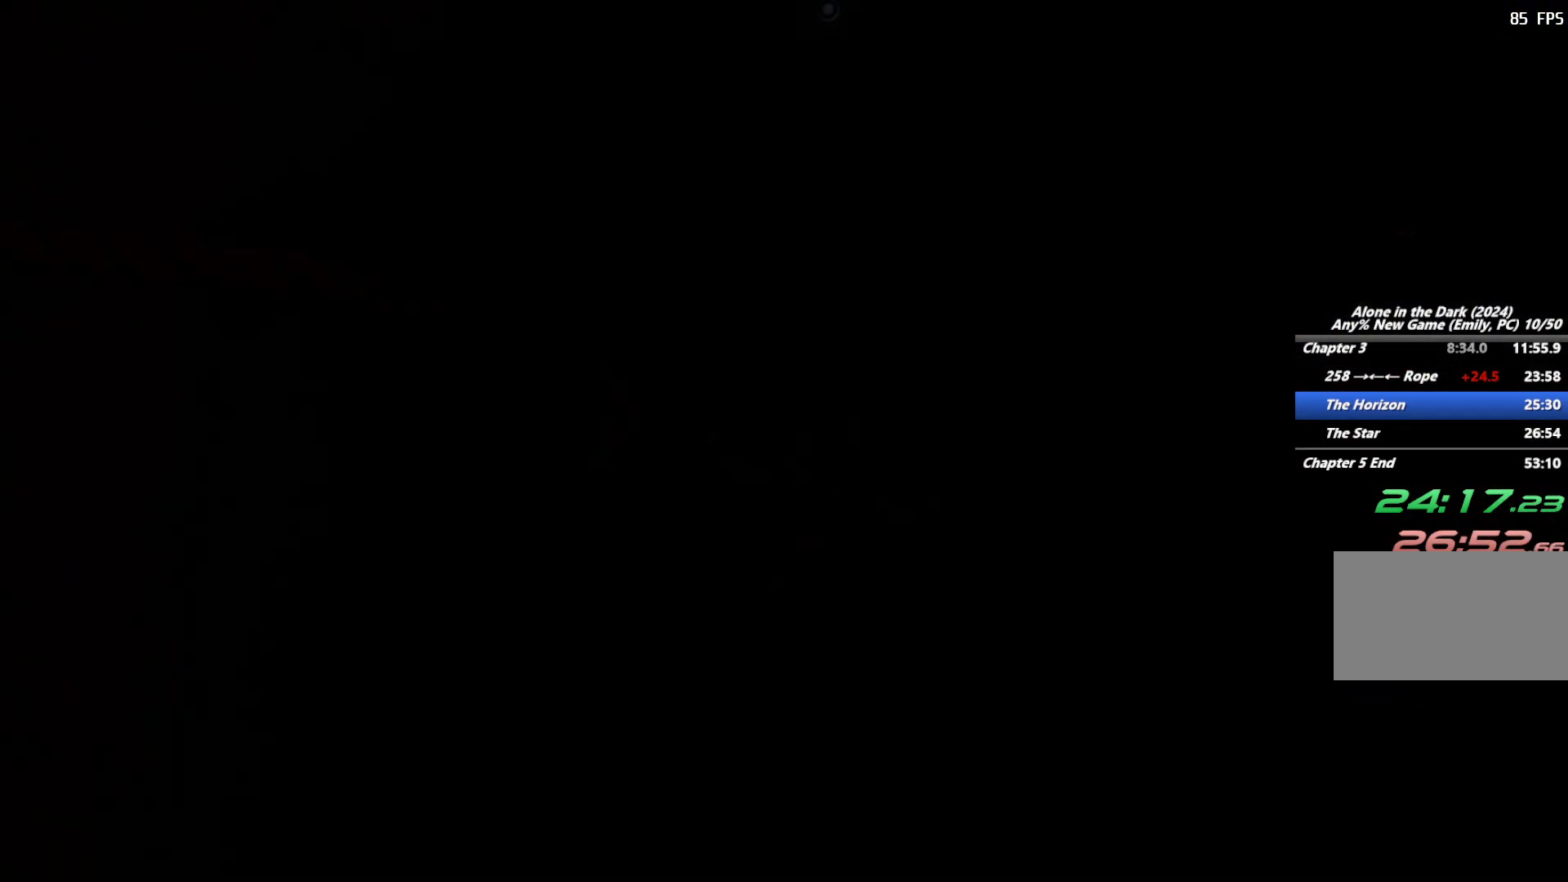
{"keys": ["e"], "mouse": [], "events": [[300, "e", "down"]]}
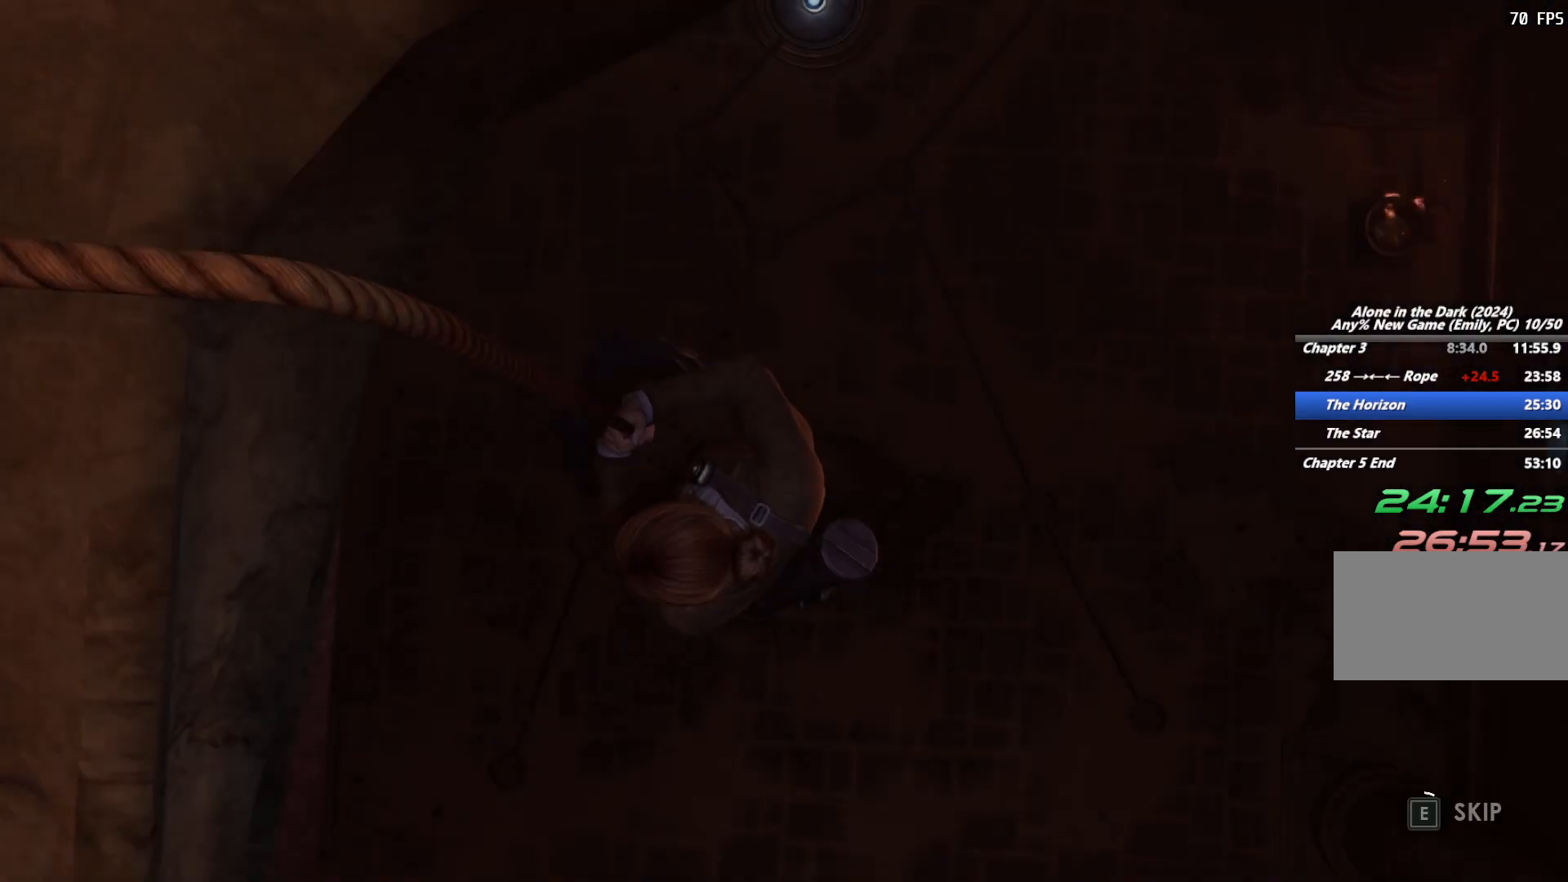
{"keys": ["e"], "mouse": [], "events": []}
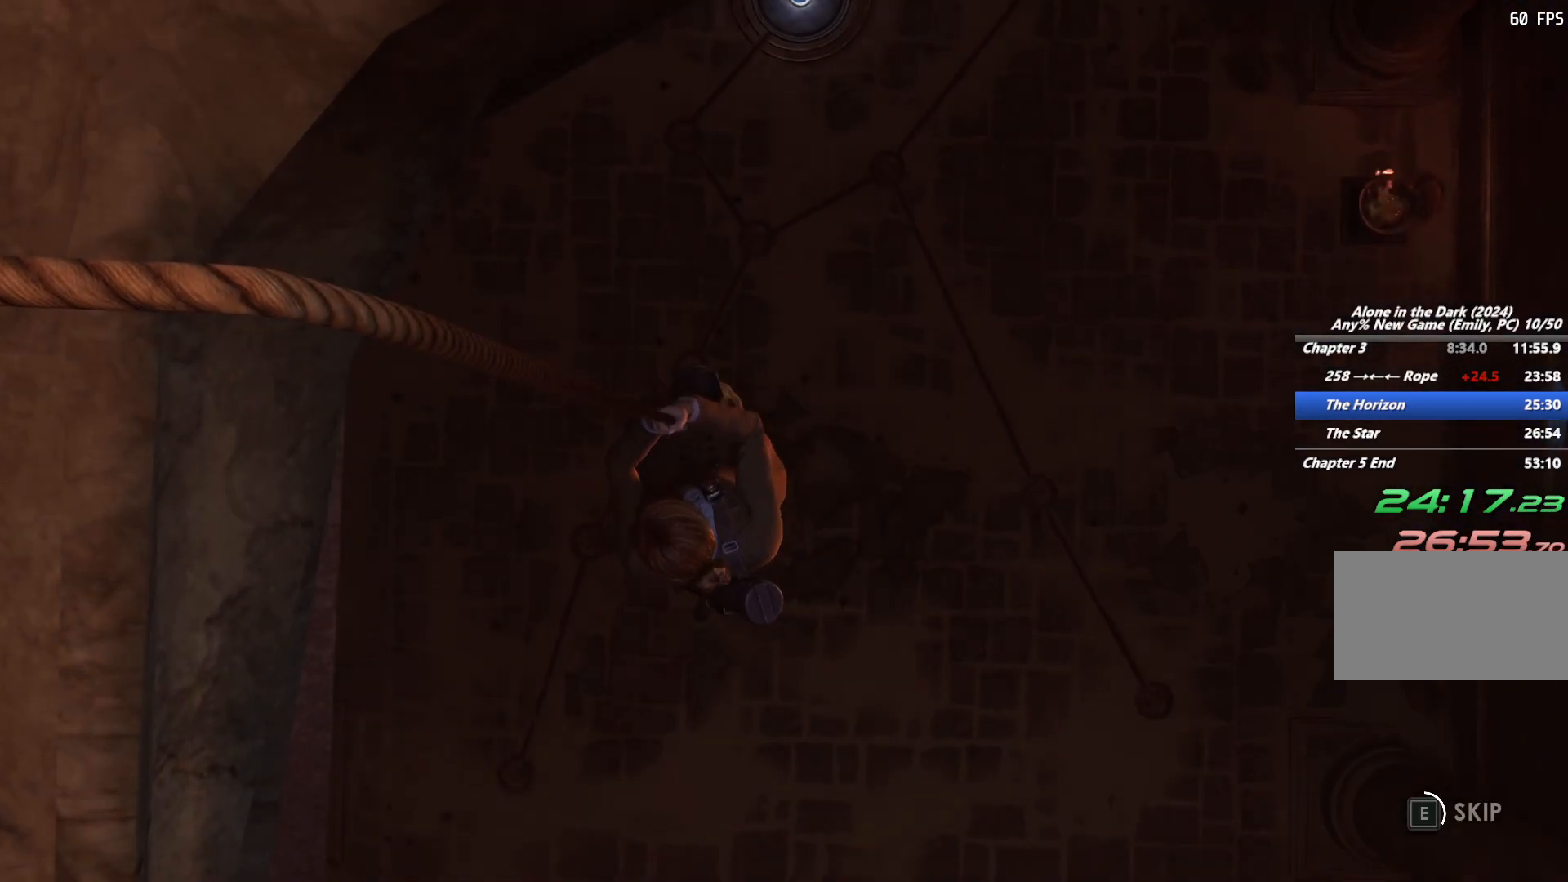
{"keys": ["e"], "mouse": [], "events": []}
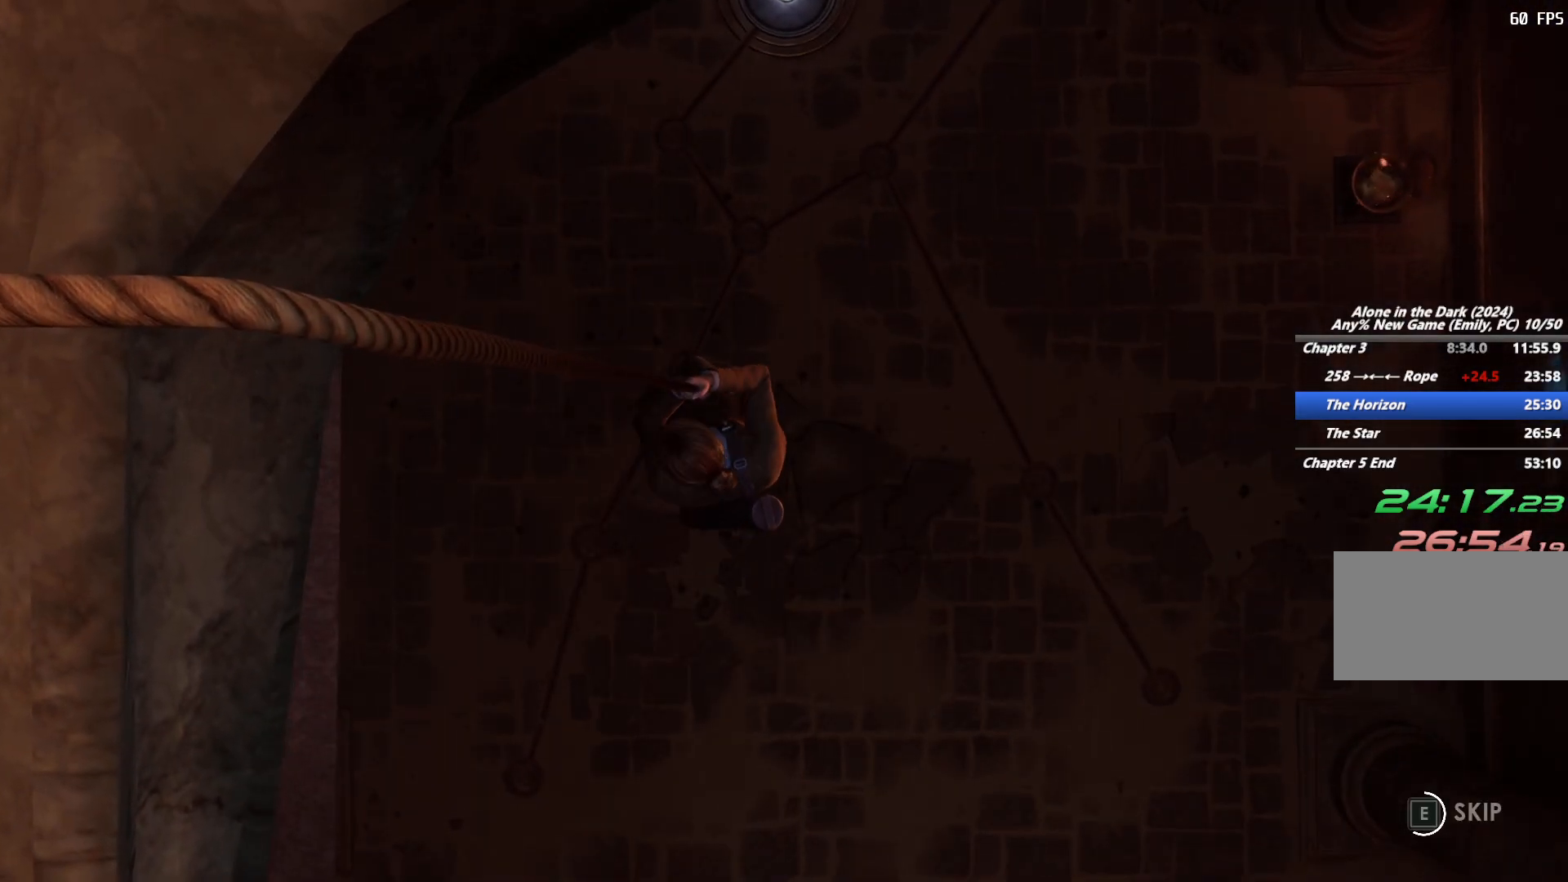
{"keys": ["e"], "mouse": [], "events": []}
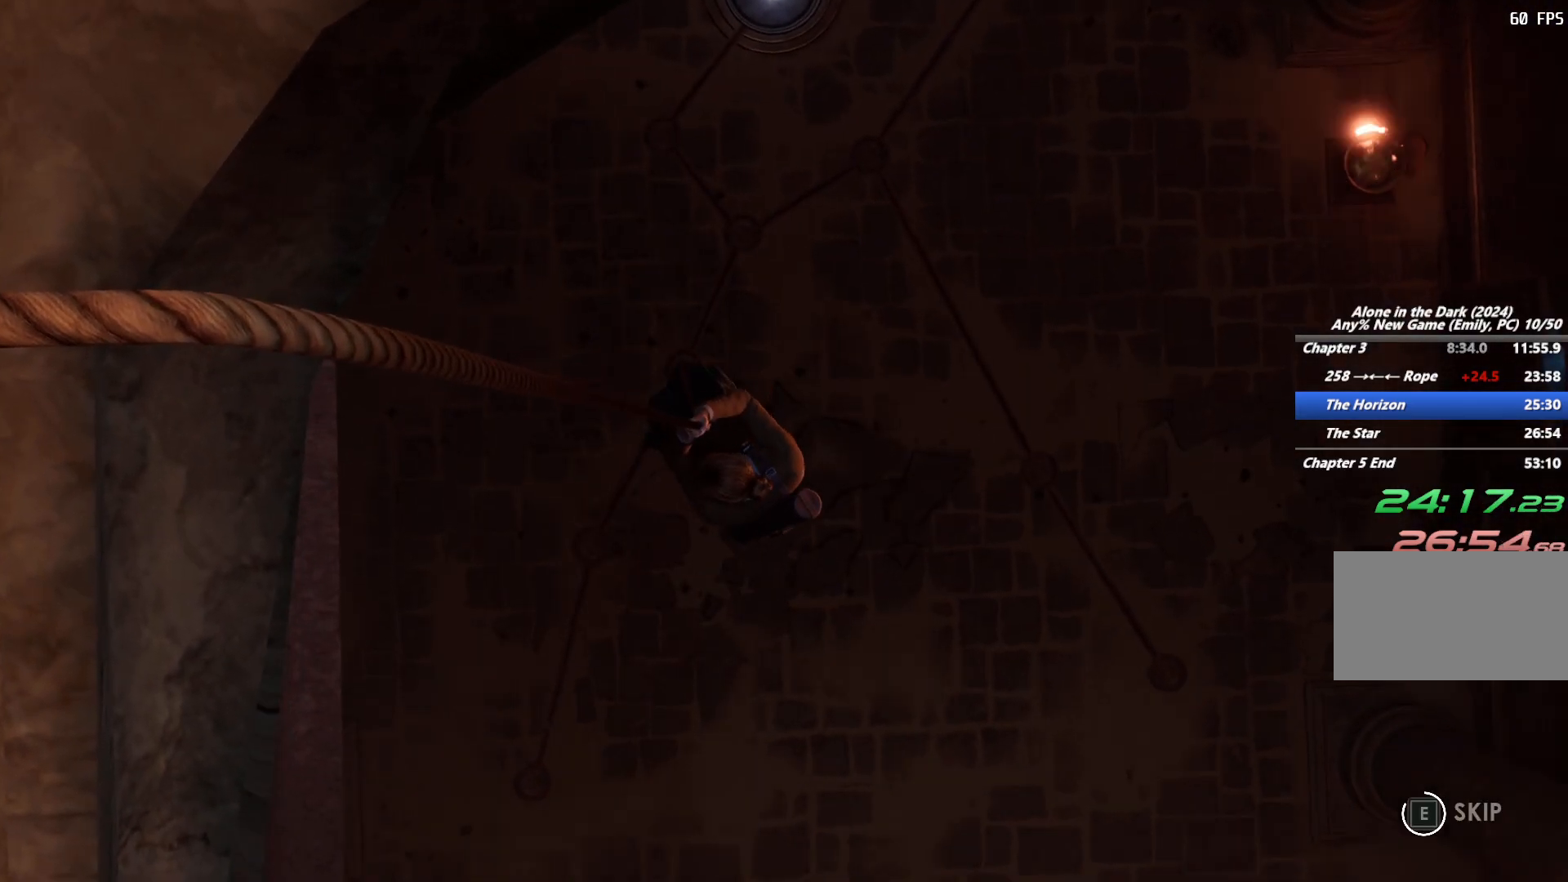
{"keys": ["e"], "mouse": [], "events": []}
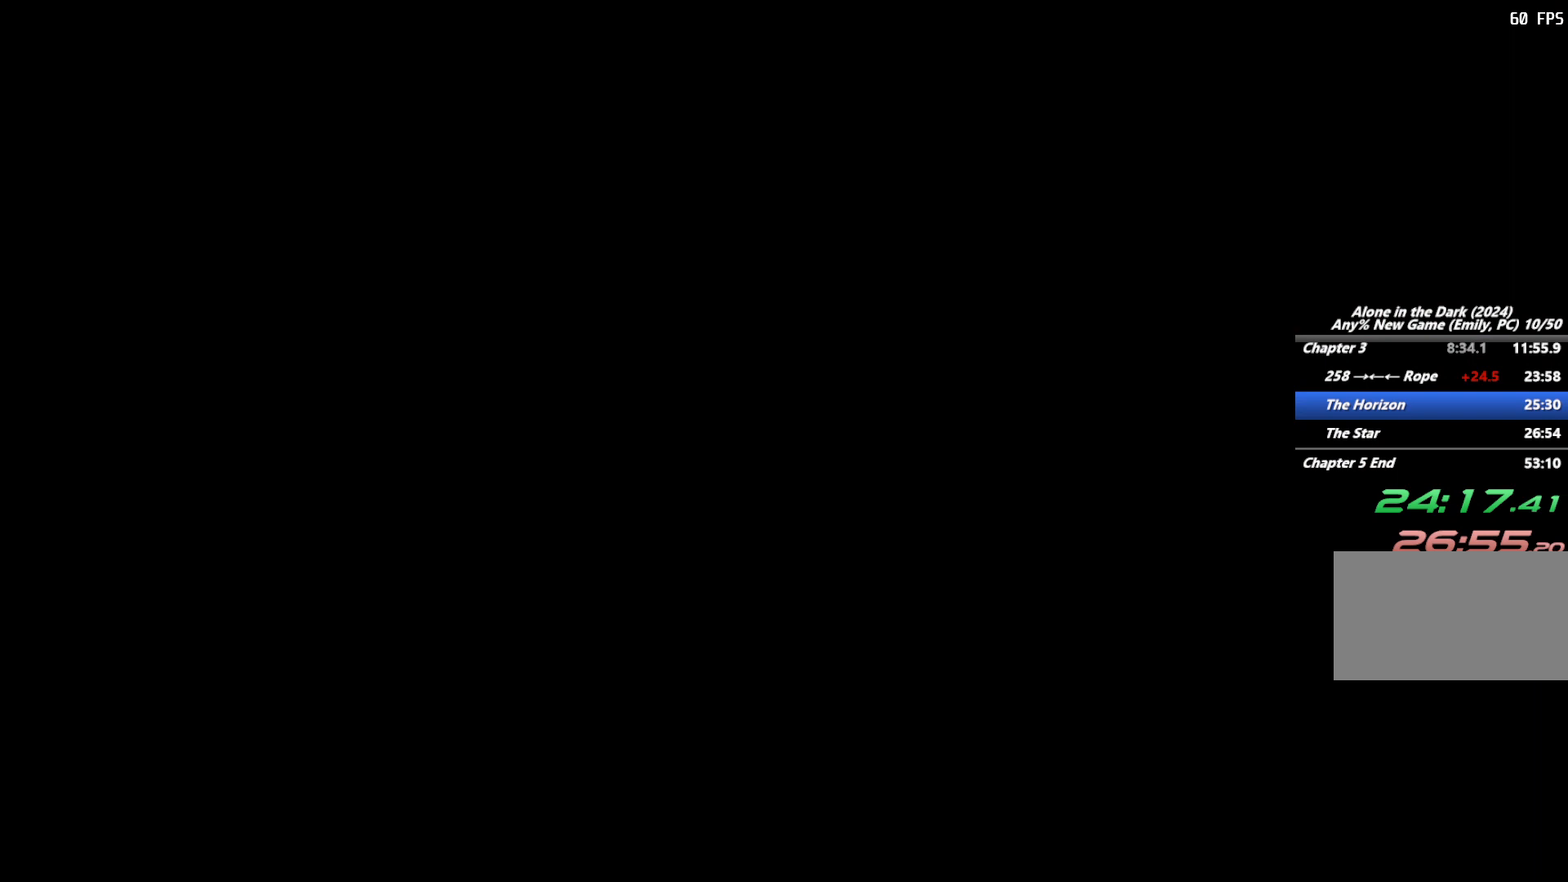
{"keys": [], "mouse": ["right"], "events": [[250, "e", "up"], [317, "mouse_right", "down"]]}
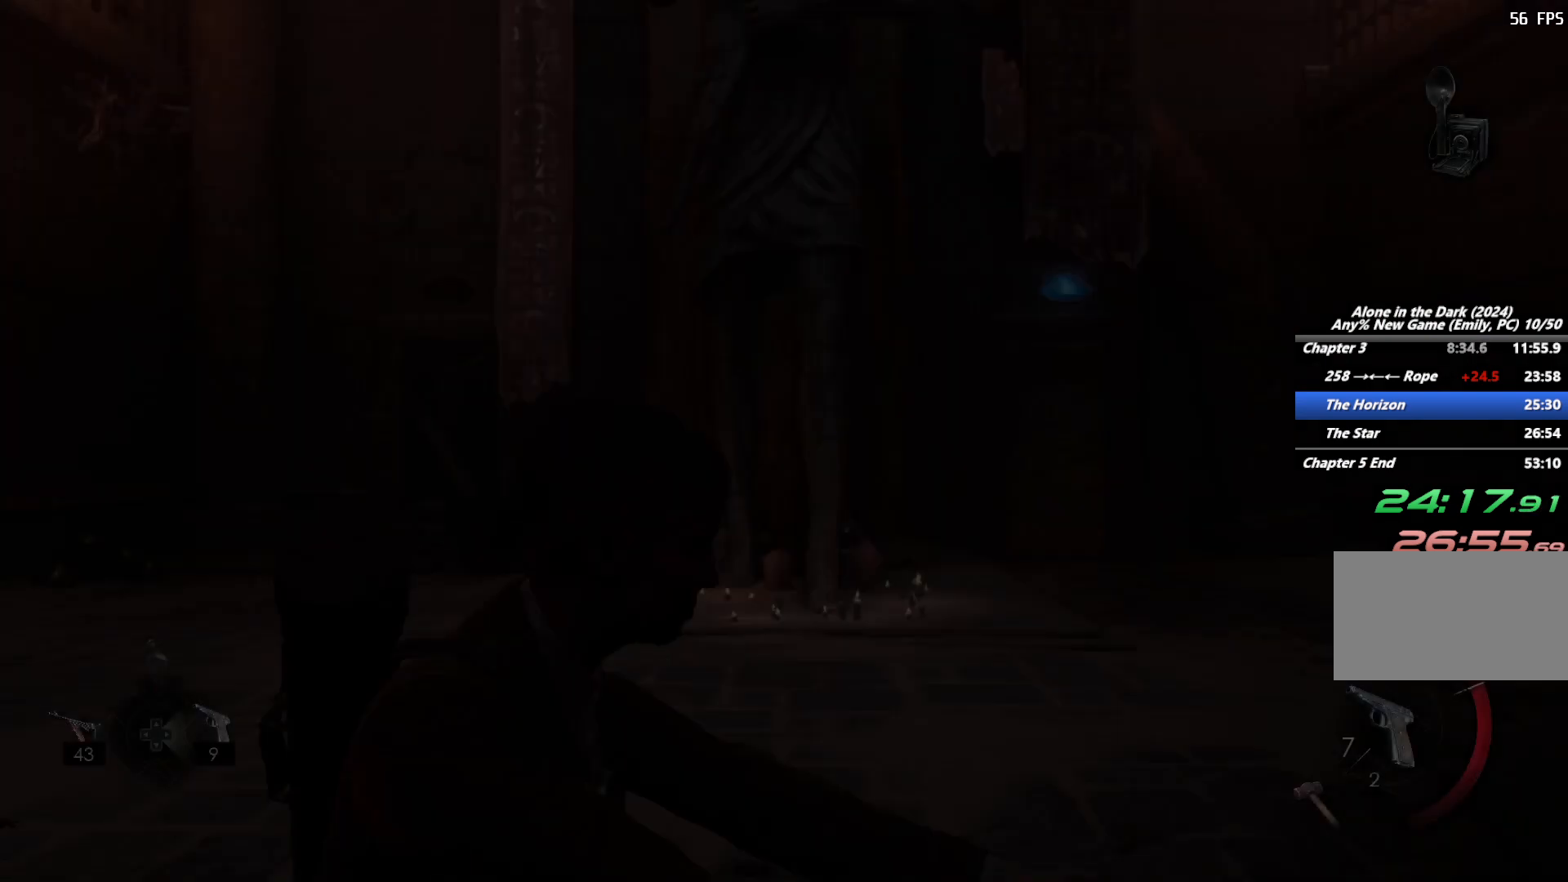
{"keys": ["shift", "space", "w"], "mouse": [], "events": [[67, "w", "down"], [117, "shift", "down"], [183, "mouse_right", "up"], [483, "space", "down"]]}
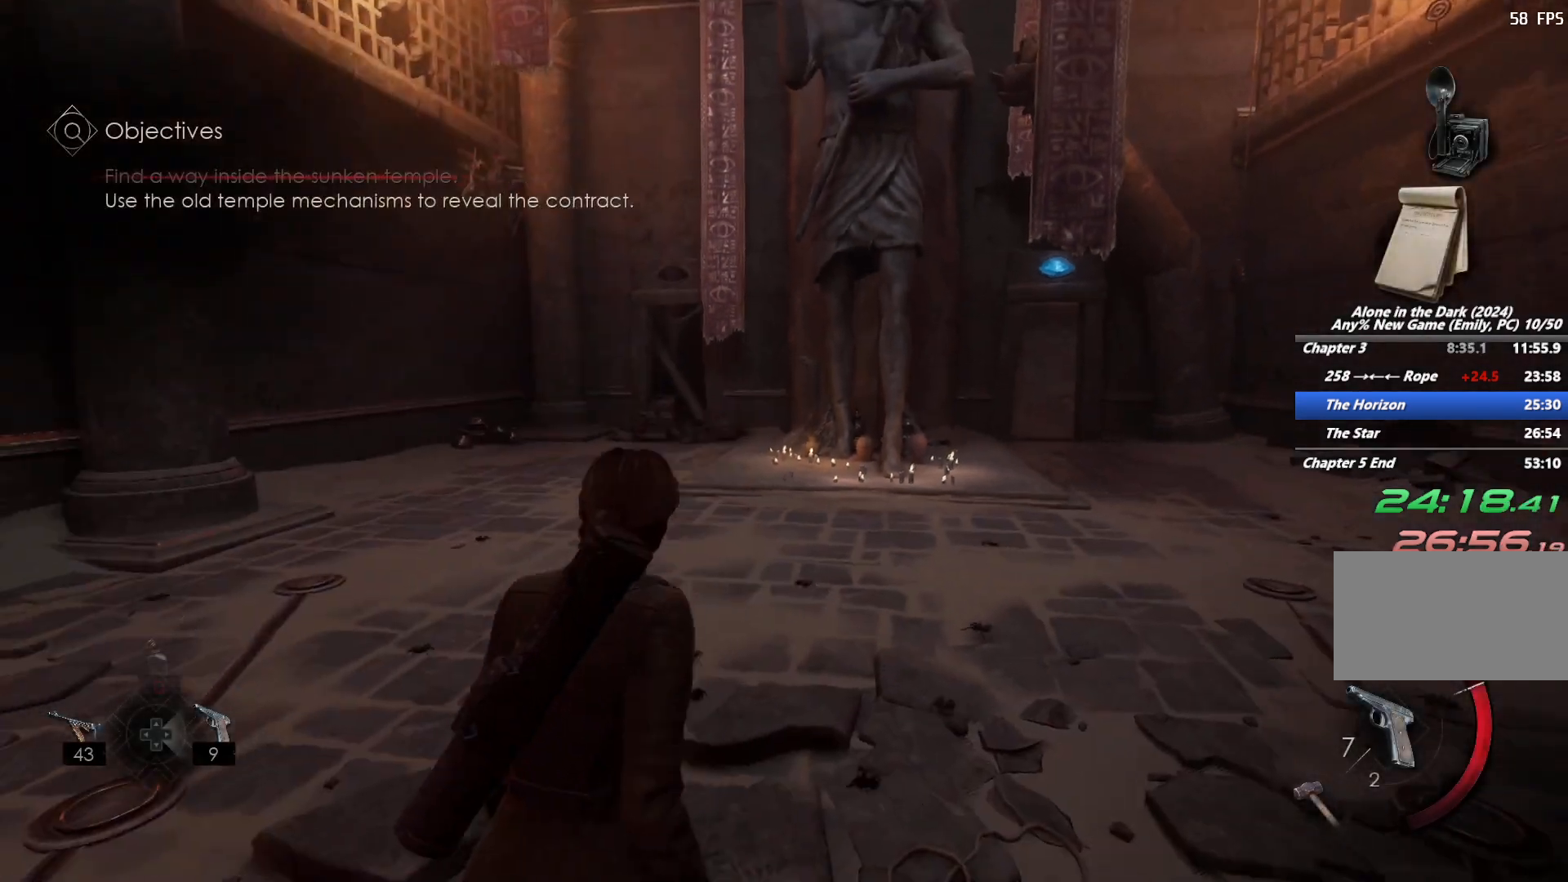
{"keys": ["shift", "w"], "mouse": [], "events": [[83, "space", "up"], [167, "space", "down"], [283, "space", "up"]]}
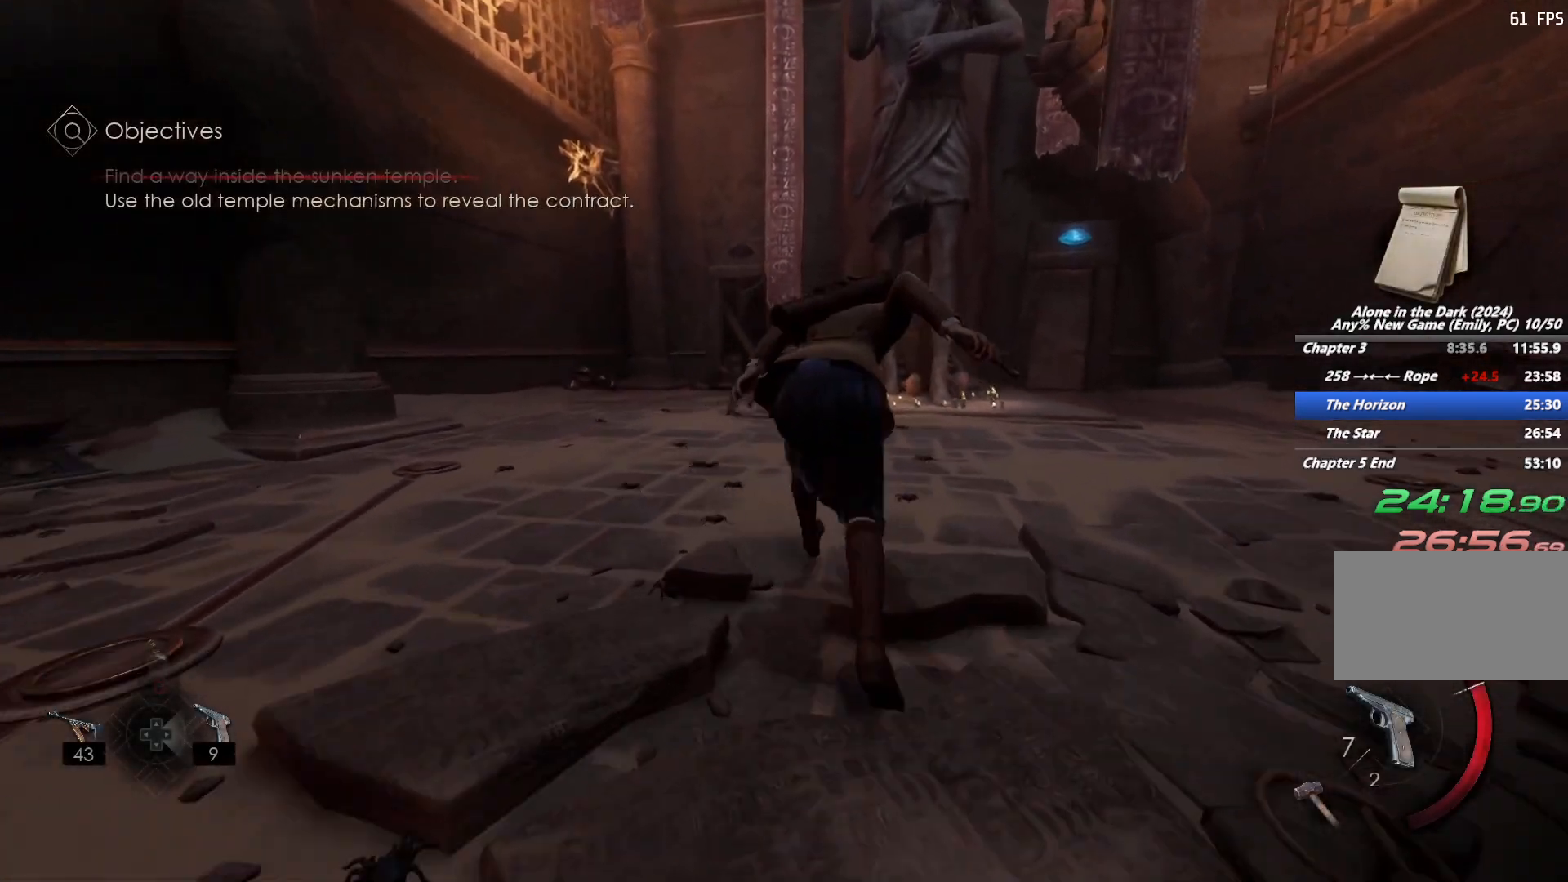
{"keys": ["shift", "w"], "mouse": [], "events": []}
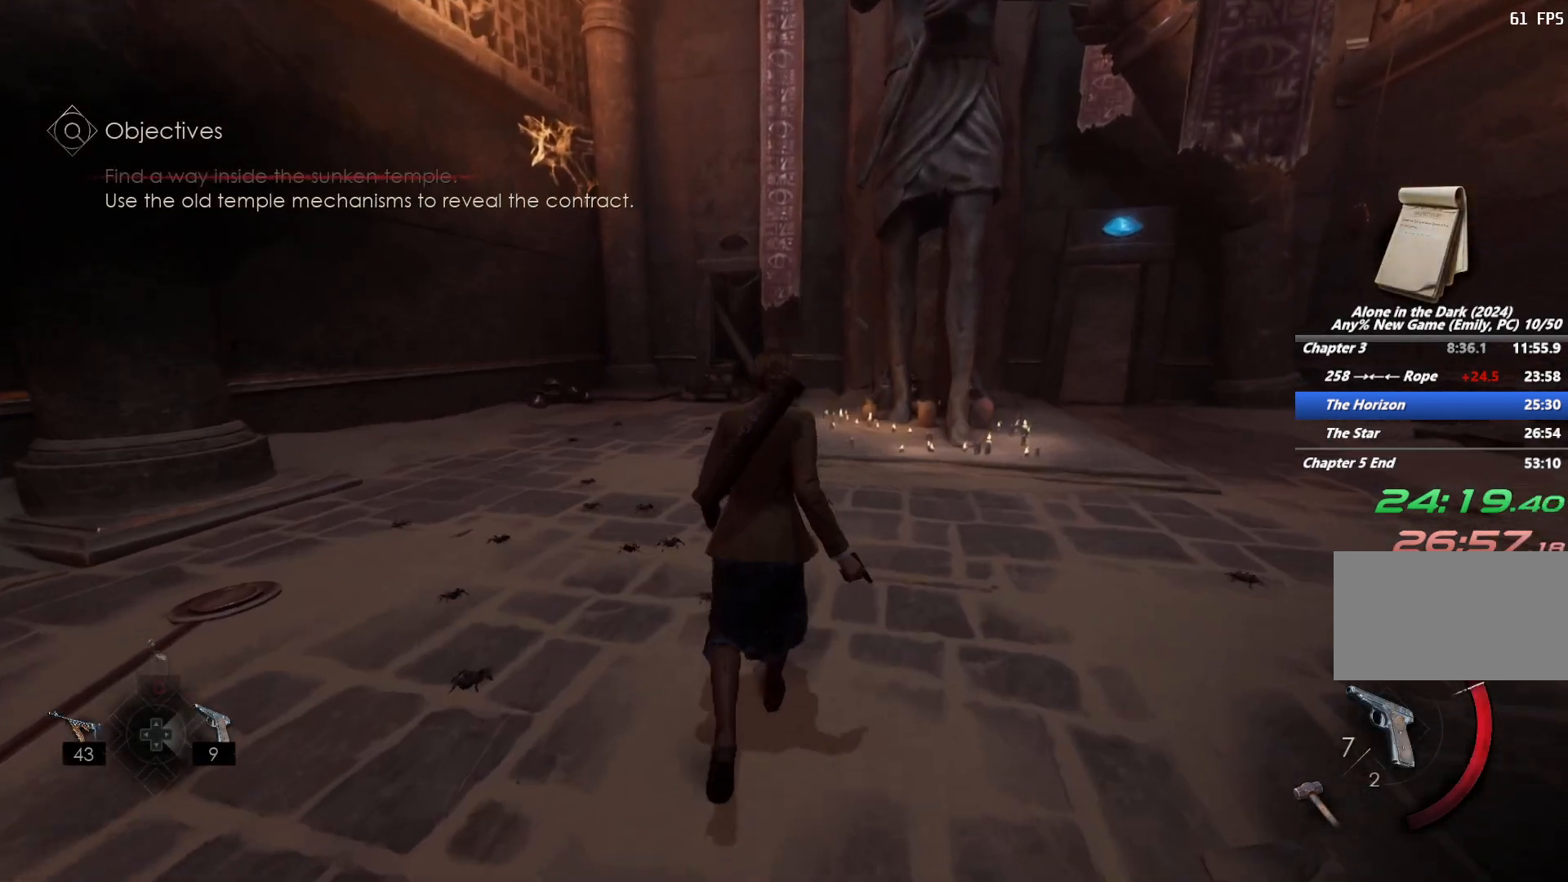
{"keys": ["shift", "w"], "mouse": [], "events": [[100, "space", "down"], [200, "space", "up"], [283, "space", "down"], [417, "space", "up"]]}
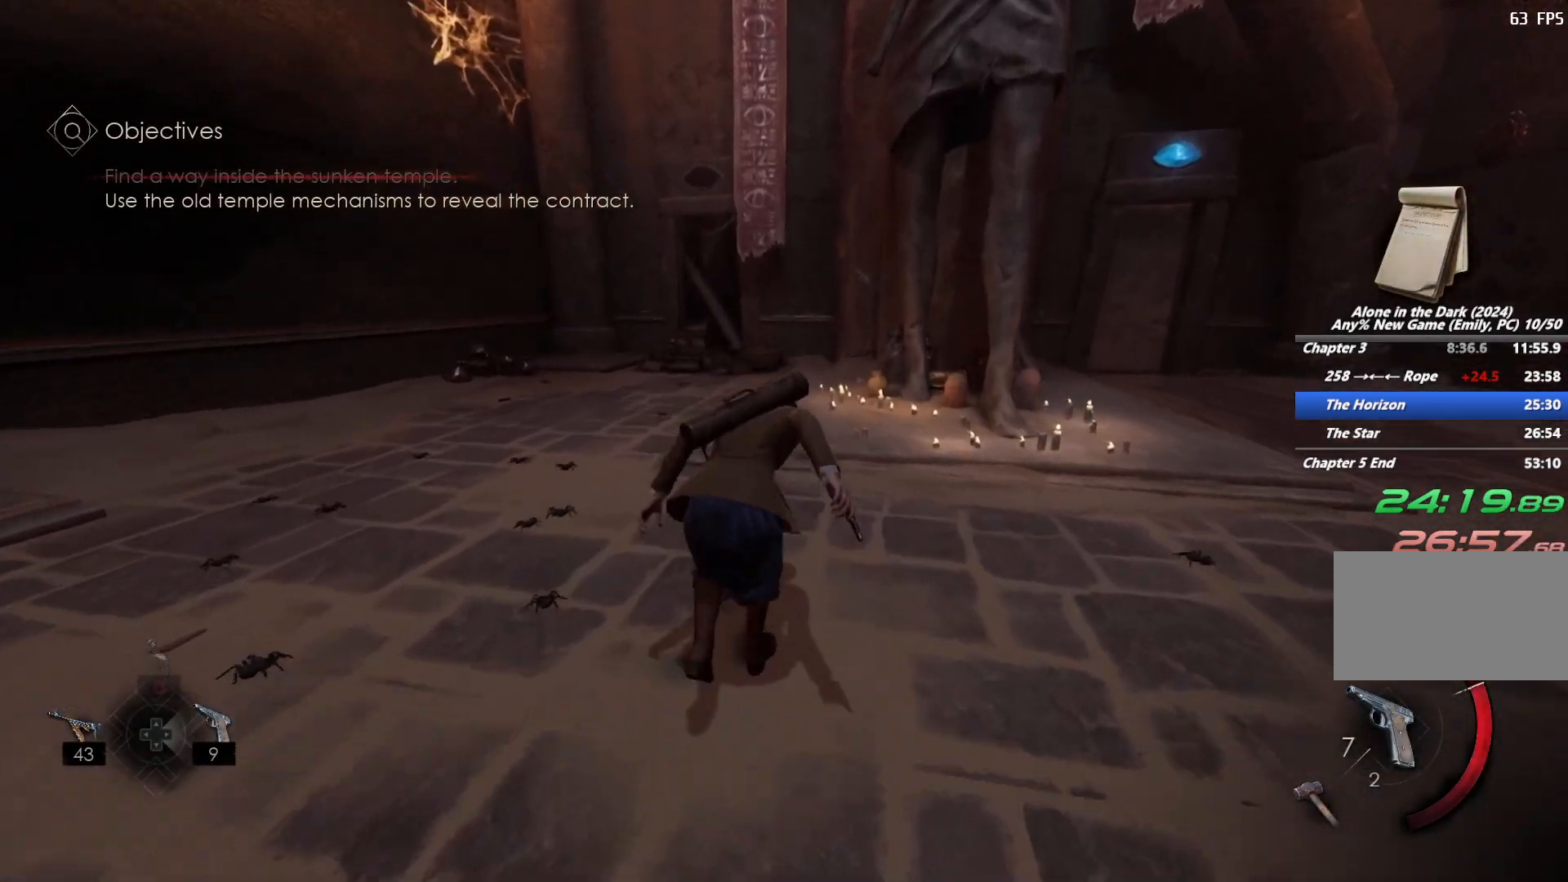
{"keys": ["shift", "w"], "mouse": [], "events": []}
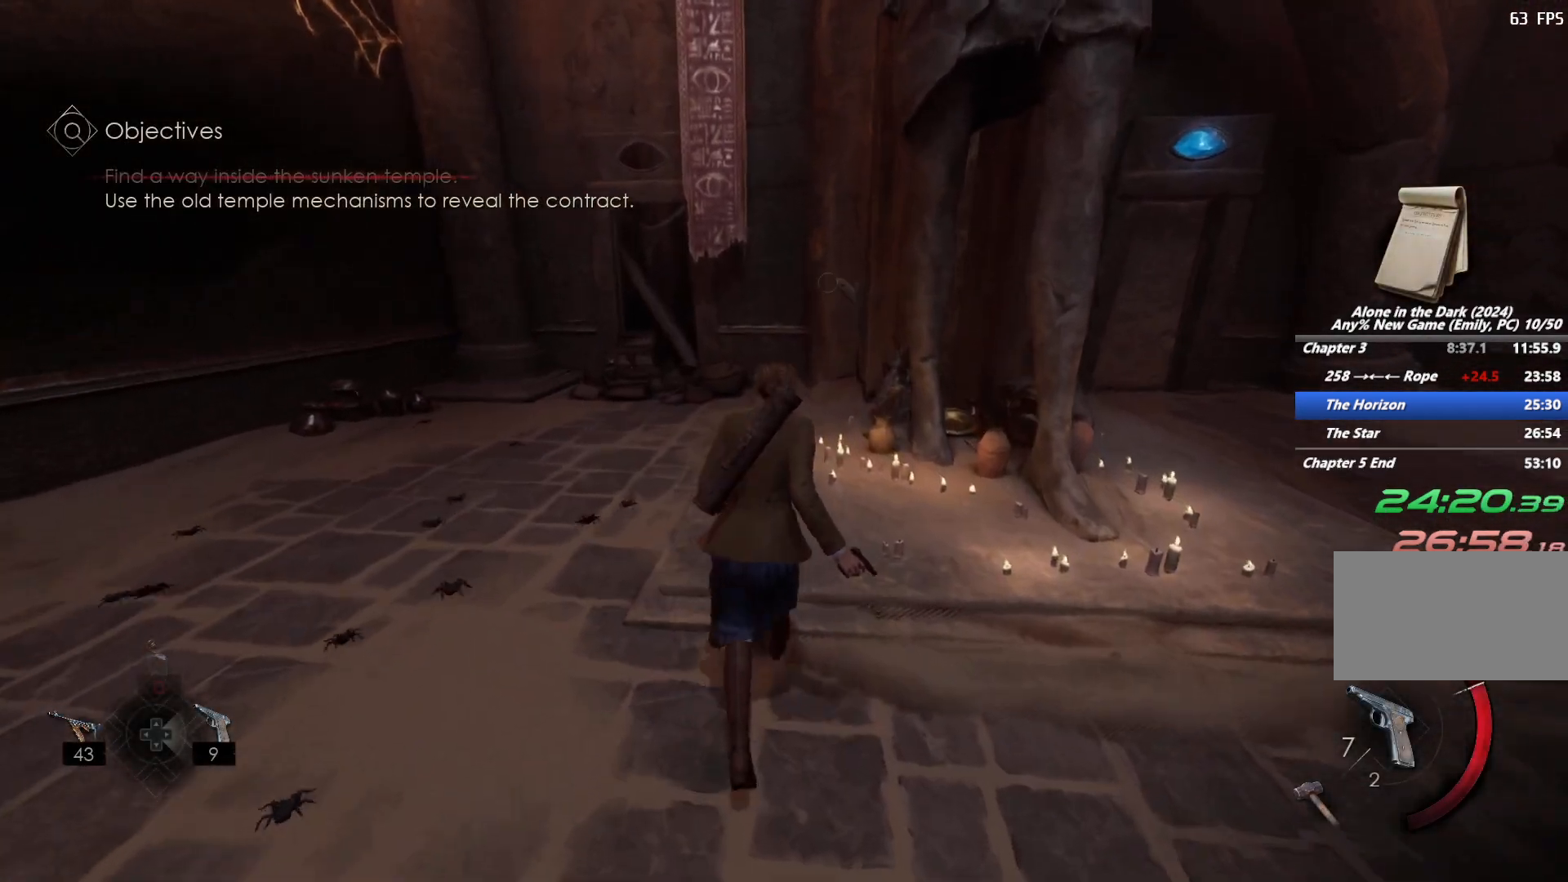
{"keys": ["shift", "w"], "mouse": [], "events": [[150, "space", "down"], [217, "space", "up"], [333, "space", "down"], [417, "space", "up"]]}
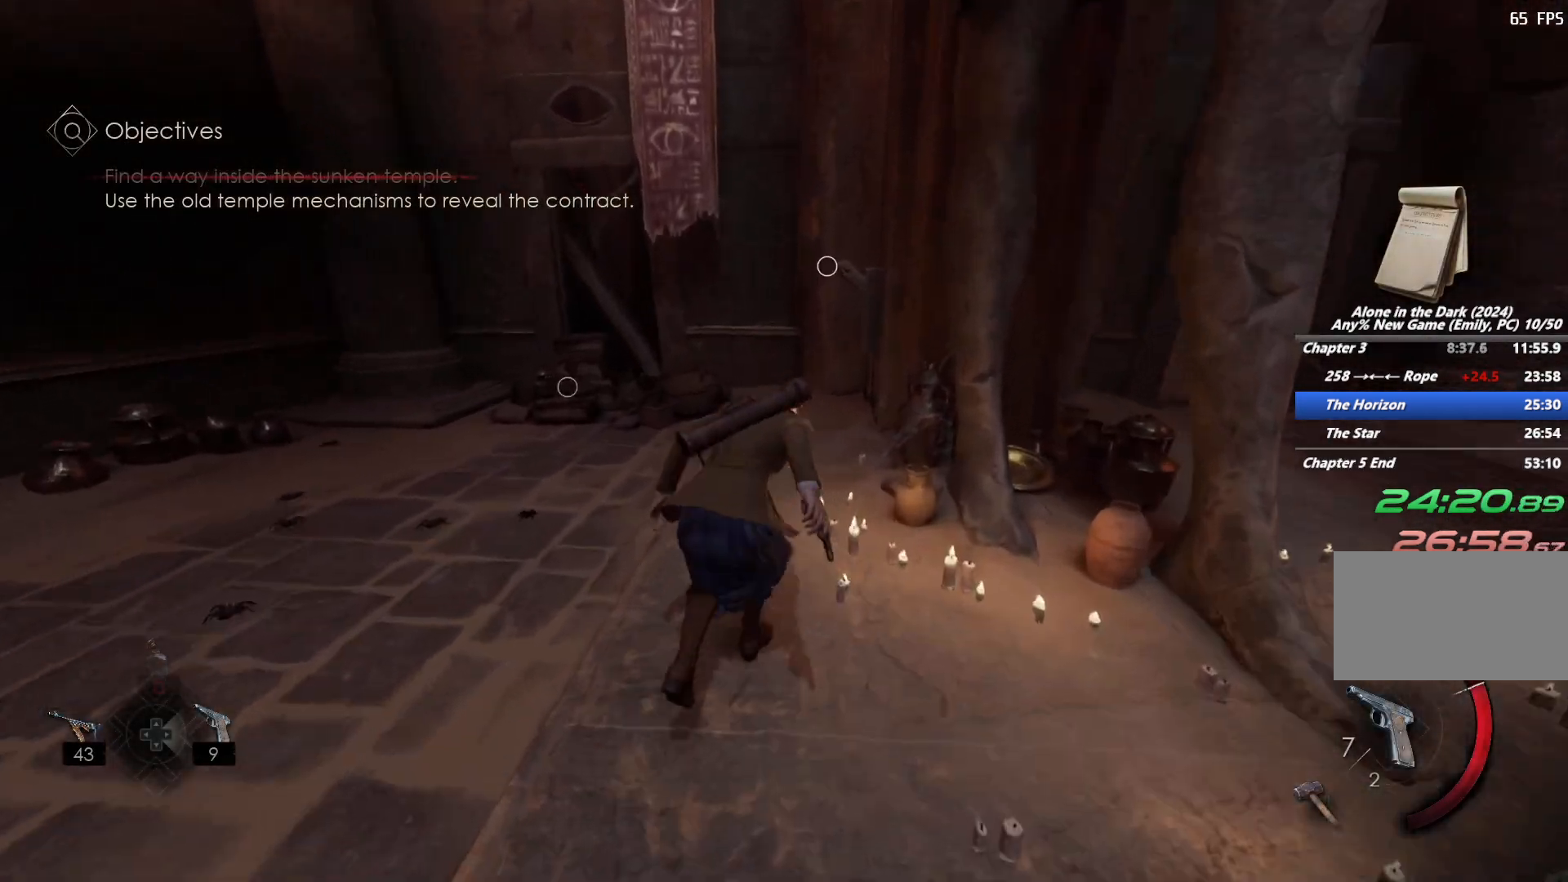
{"keys": ["shift", "w"], "mouse": [], "events": []}
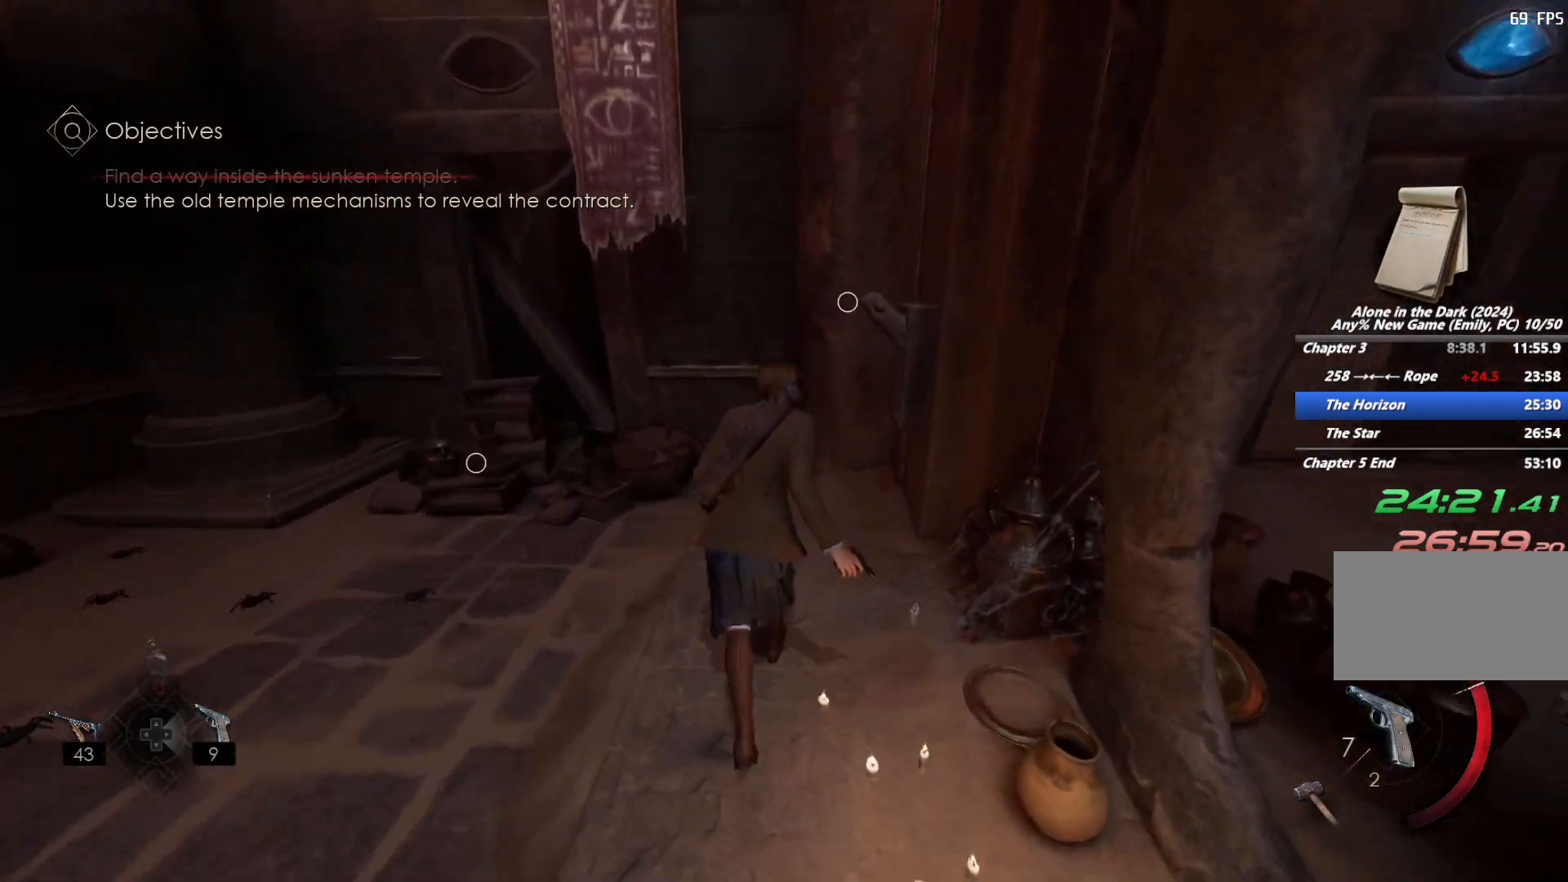
{"keys": ["e"], "mouse": [], "events": [[167, "e", "down"], [217, "shift", "up"], [233, "w", "up"], [250, "e", "up"], [333, "e", "down"], [417, "e", "up"], [483, "e", "down"]]}
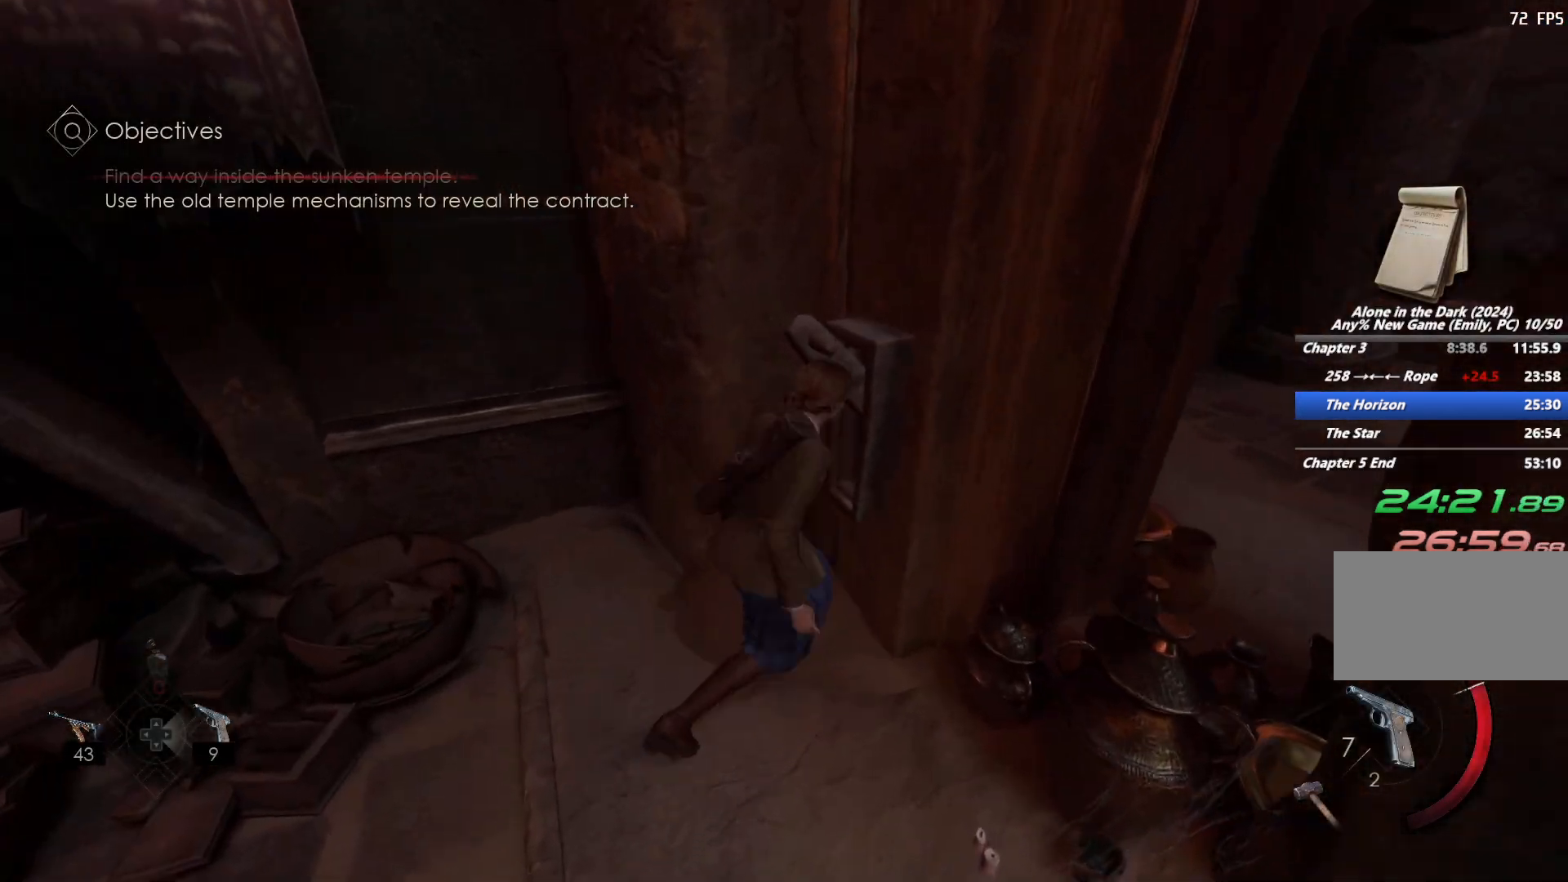
{"keys": [], "mouse": [], "events": [[83, "e", "up"]]}
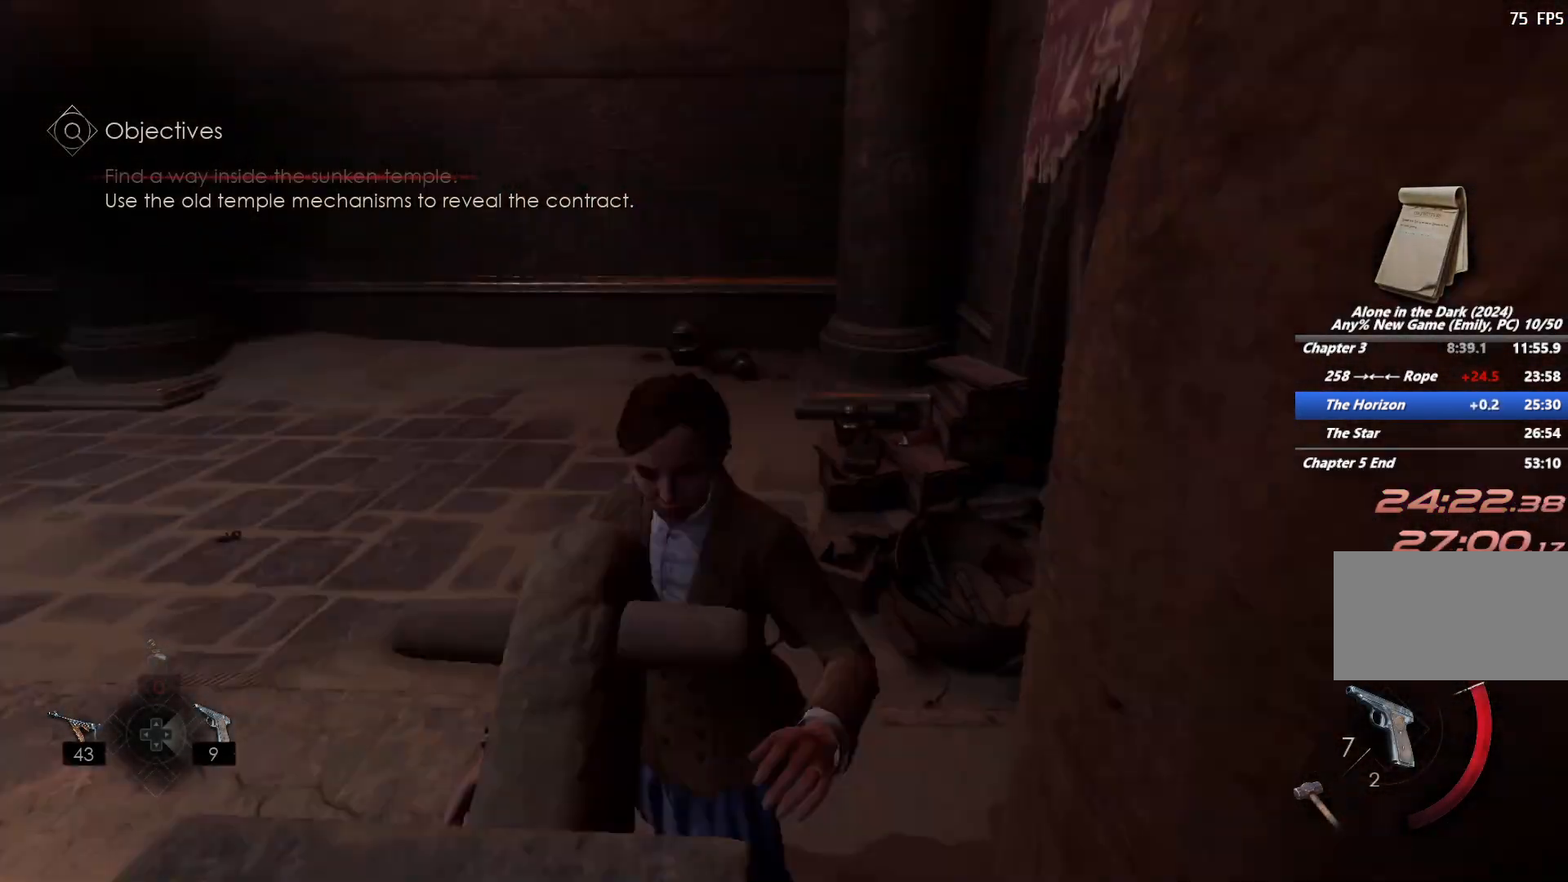
{"keys": ["w"], "mouse": [], "events": [[100, "w", "down"], [383, "mouse_right", "down"], [483, "mouse_right", "up"]]}
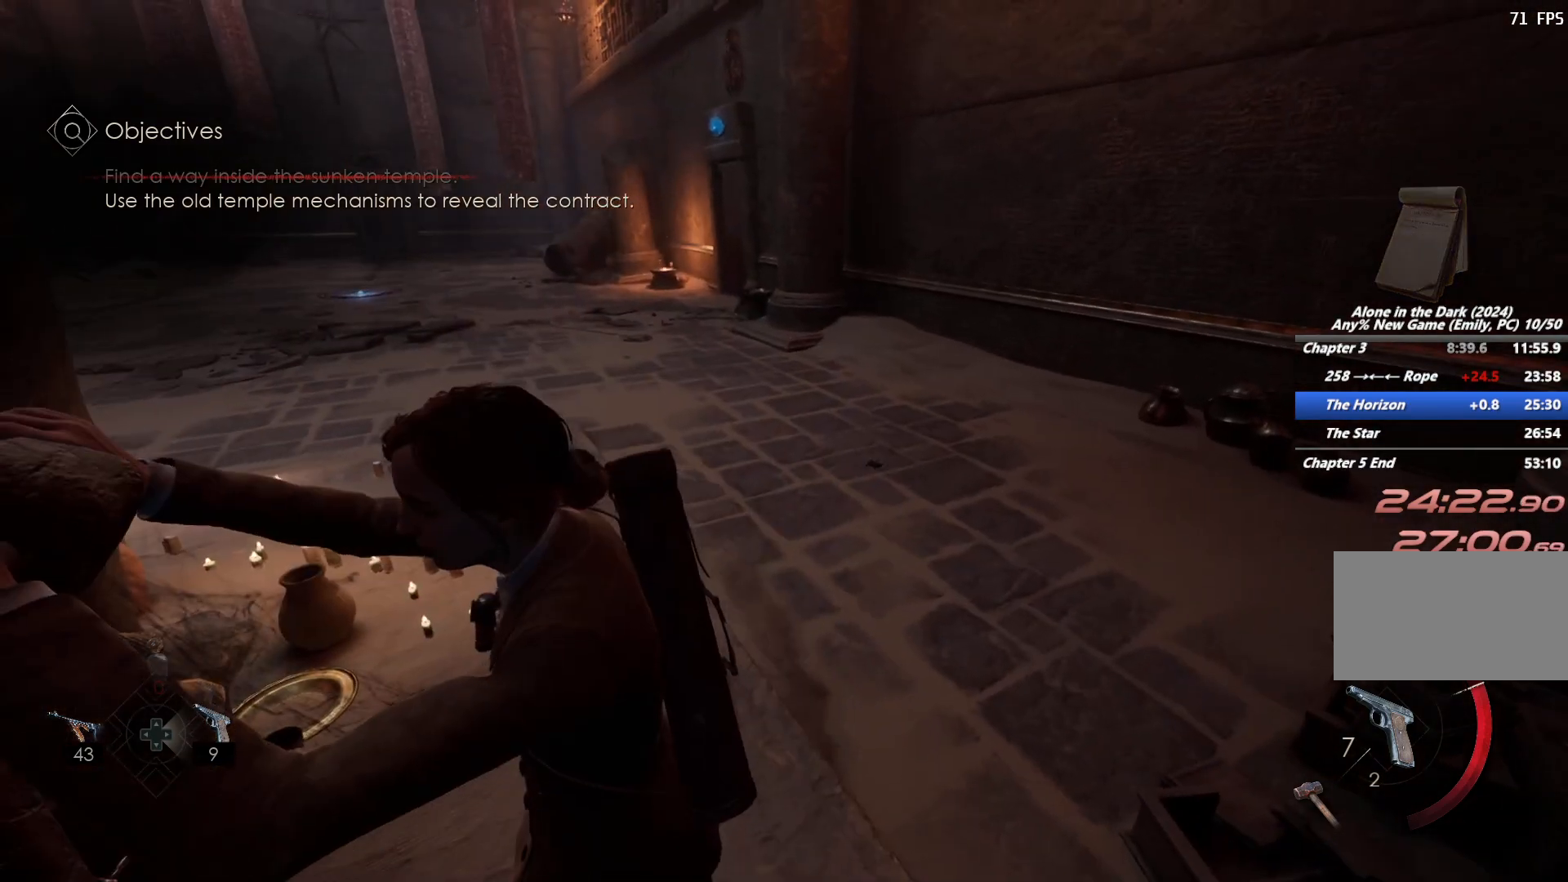
{"keys": [], "mouse": [], "events": [[67, "mouse_right", "down"], [183, "mouse_right", "up"], [317, "w", "up"]]}